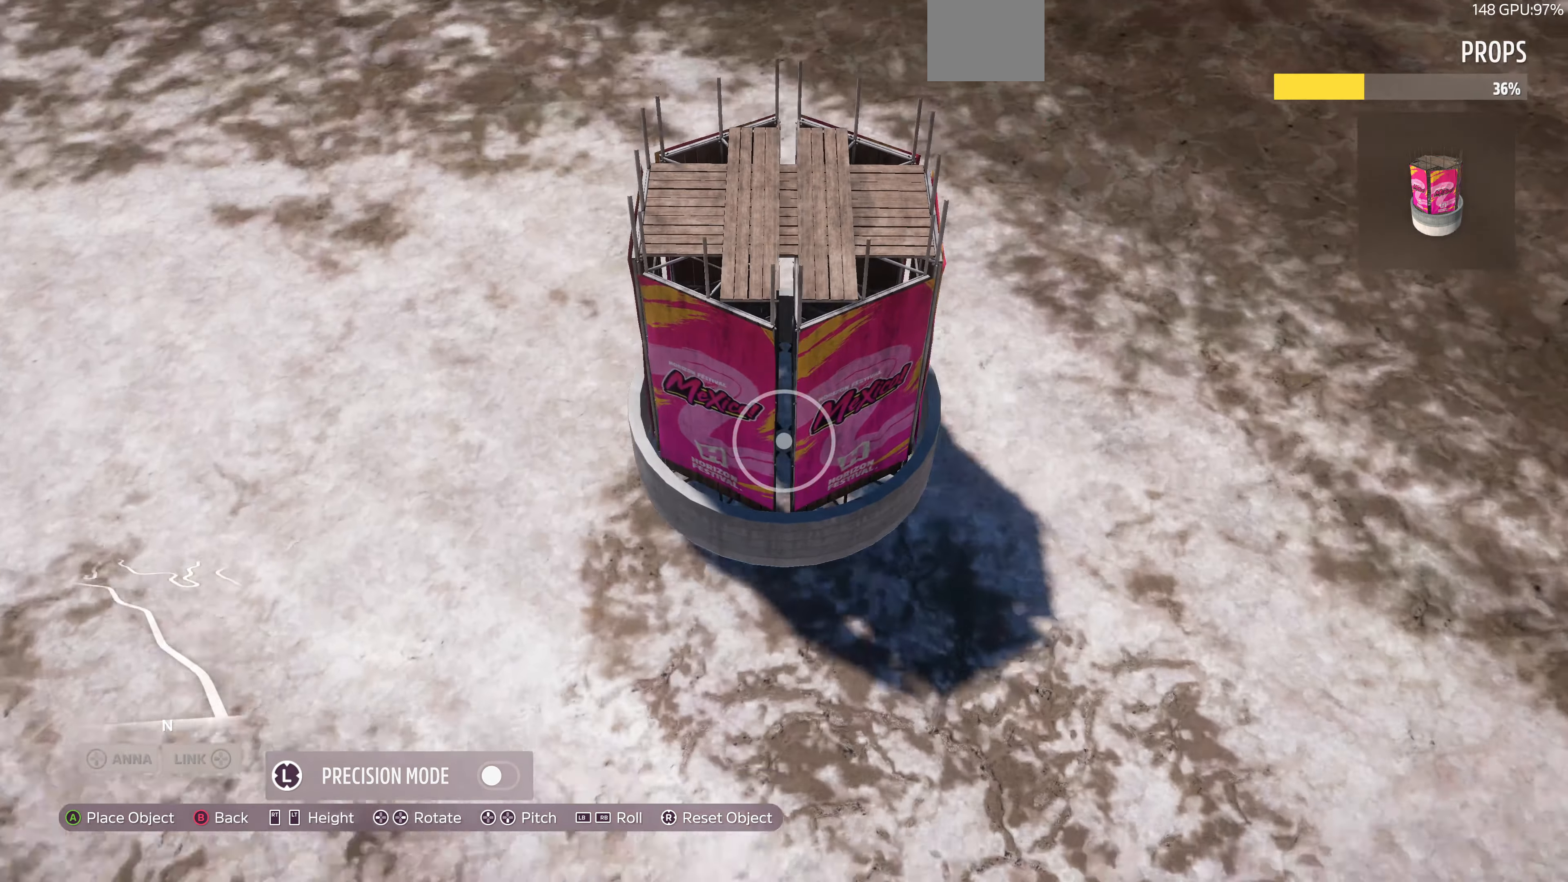
Gameplay with a controller (PlayStation layout); each line is a JSON object with the inputs held at the frame after it. "events" lists button and stick changes between this image and that frame as [ms after this image, input, new state], when the widget could be followed in between.
{"buttons": [], "left_stick": "center", "right_stick": "center", "events": [[433, "left_stick", "center"]]}
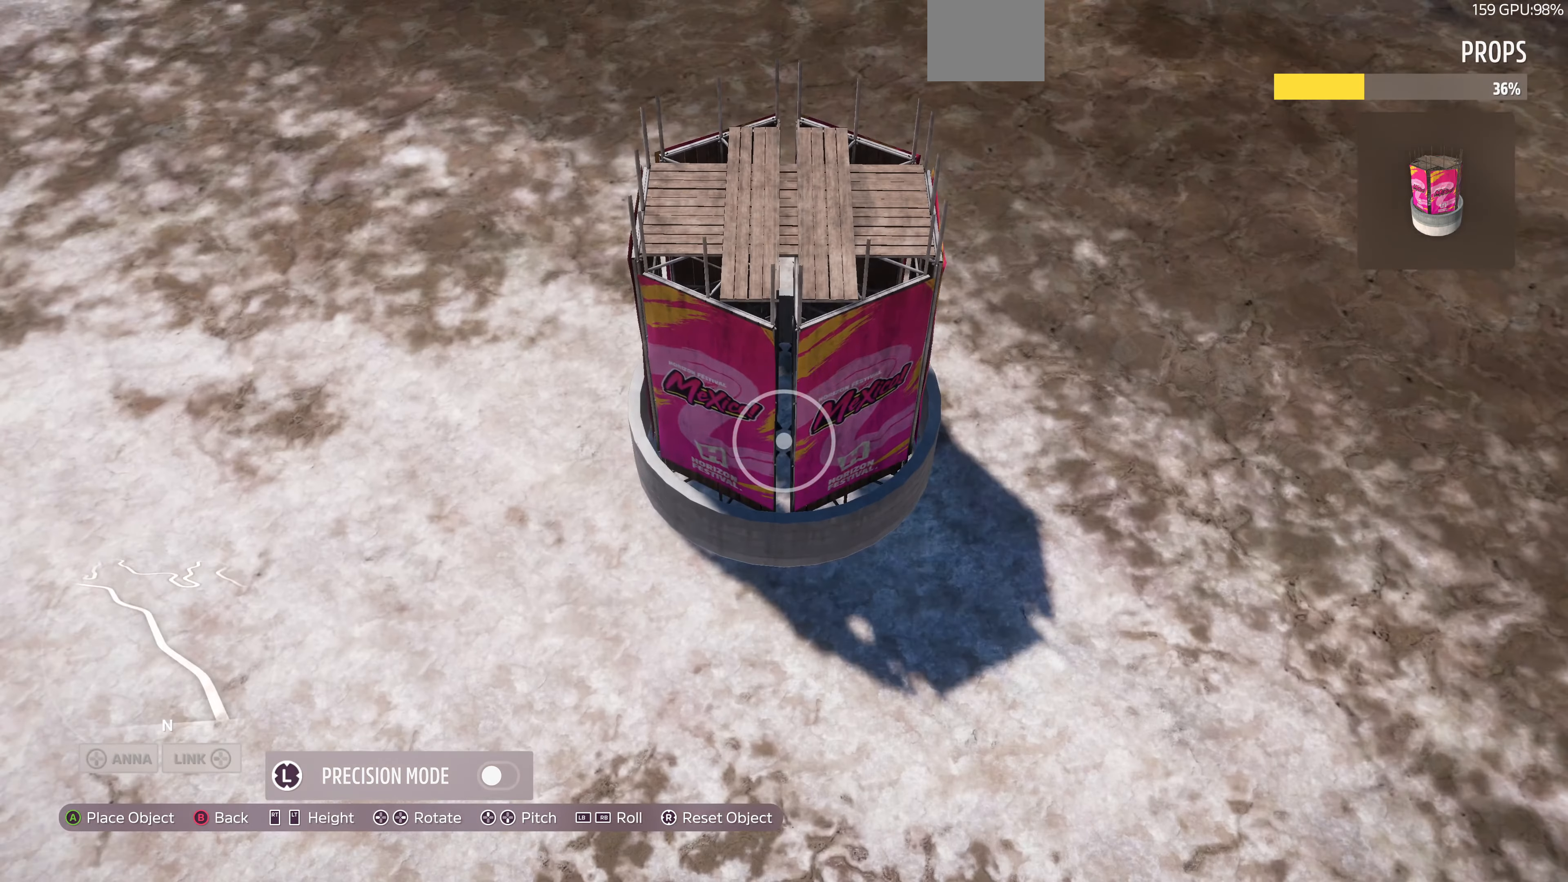
{"buttons": [], "left_stick": "right", "right_stick": "center", "events": [[366, "CROSS", "down"], [466, "left_stick", "right"], [500, "CROSS", "up"]]}
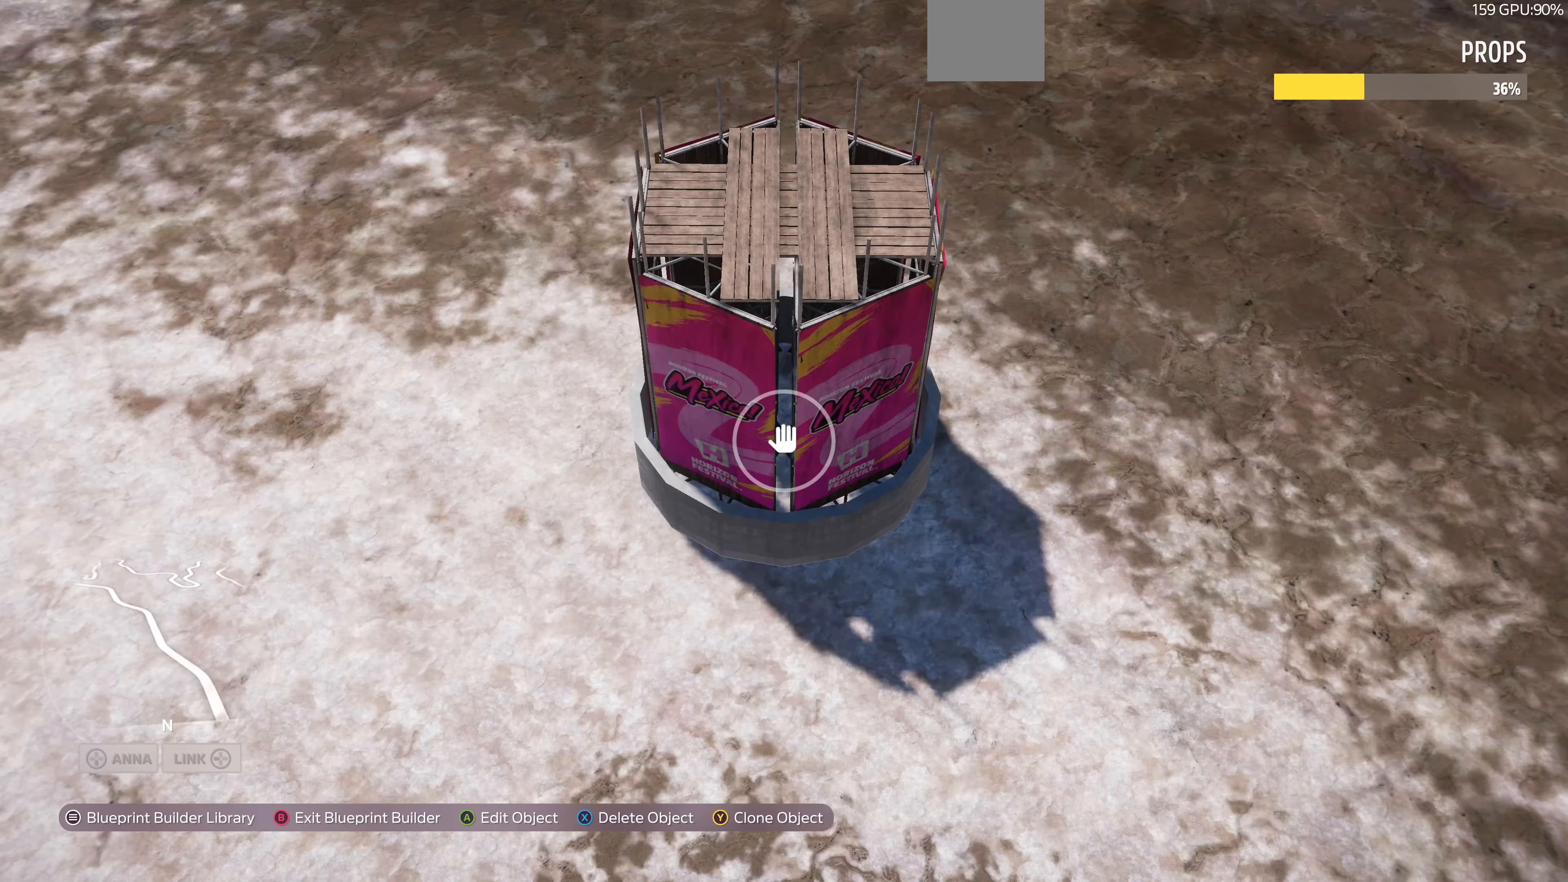
{"buttons": ["L2"], "left_stick": "down-right", "right_stick": "up-left", "events": [[300, "left_stick", "down-right"], [333, "right_stick", "up-left"], [366, "L2", "down"]]}
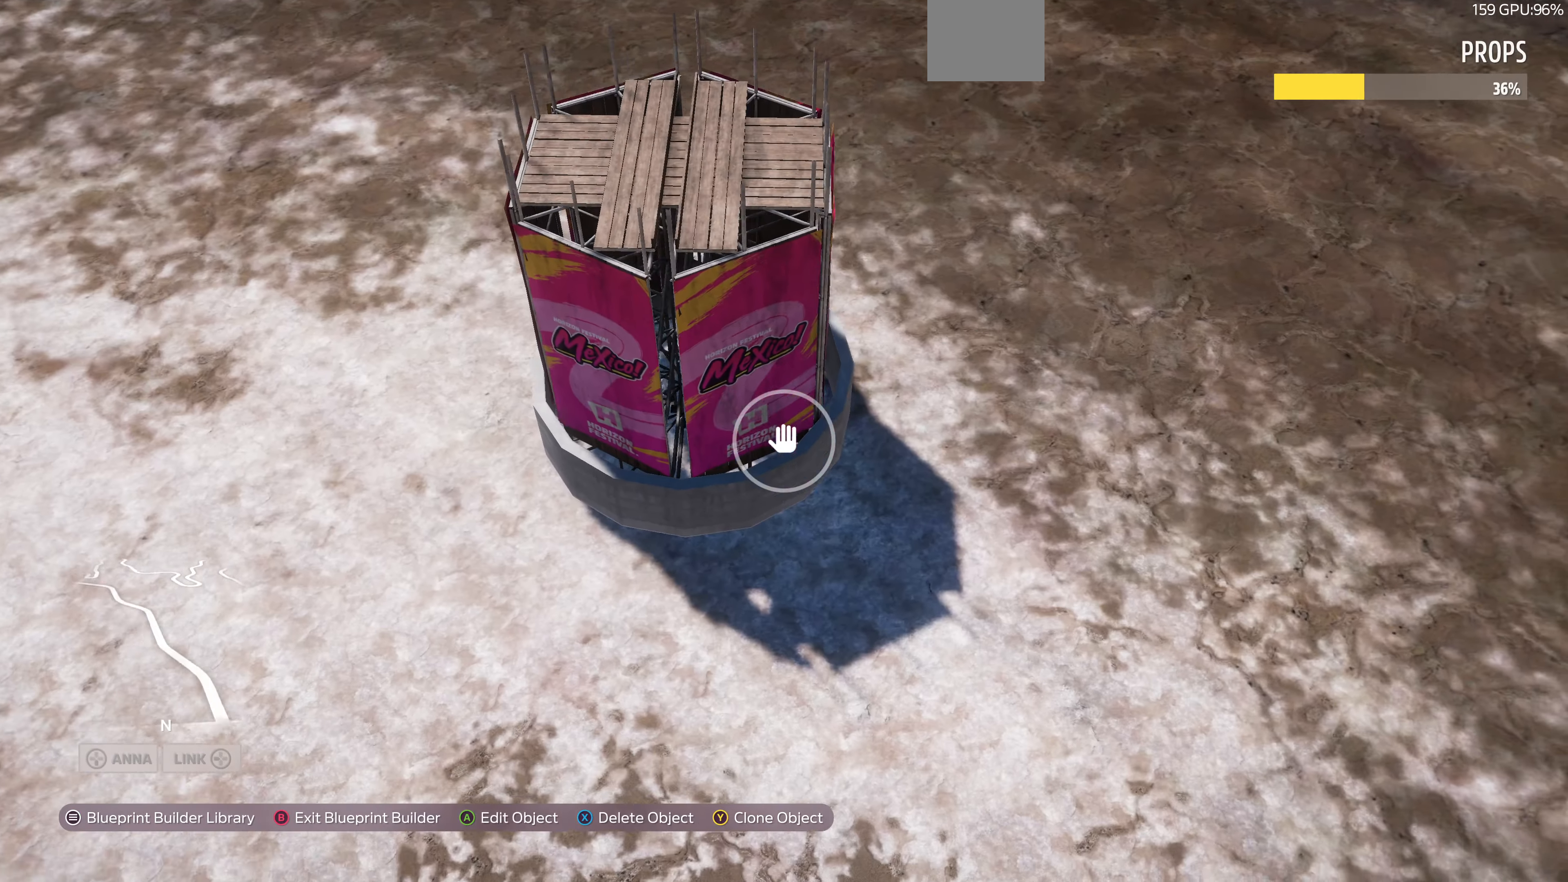
{"buttons": [], "left_stick": "down", "right_stick": "up-left", "events": [[466, "L2", "up"], [500, "left_stick", "down"]]}
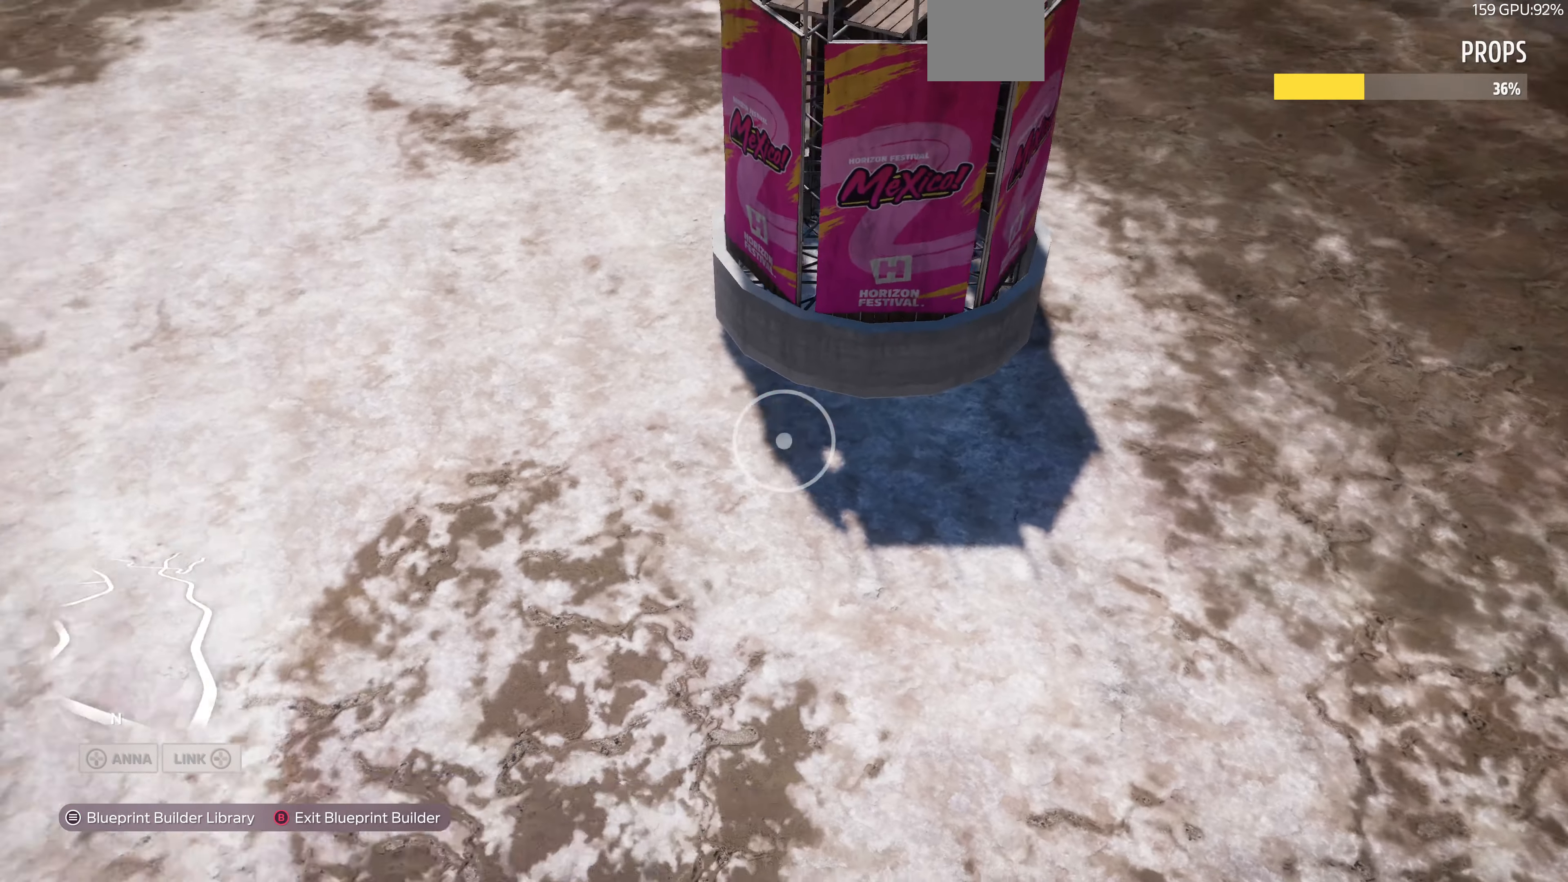
{"buttons": ["R2"], "left_stick": "down", "right_stick": "center", "events": [[333, "right_stick", "left"], [400, "R2", "down"], [466, "right_stick", "center"]]}
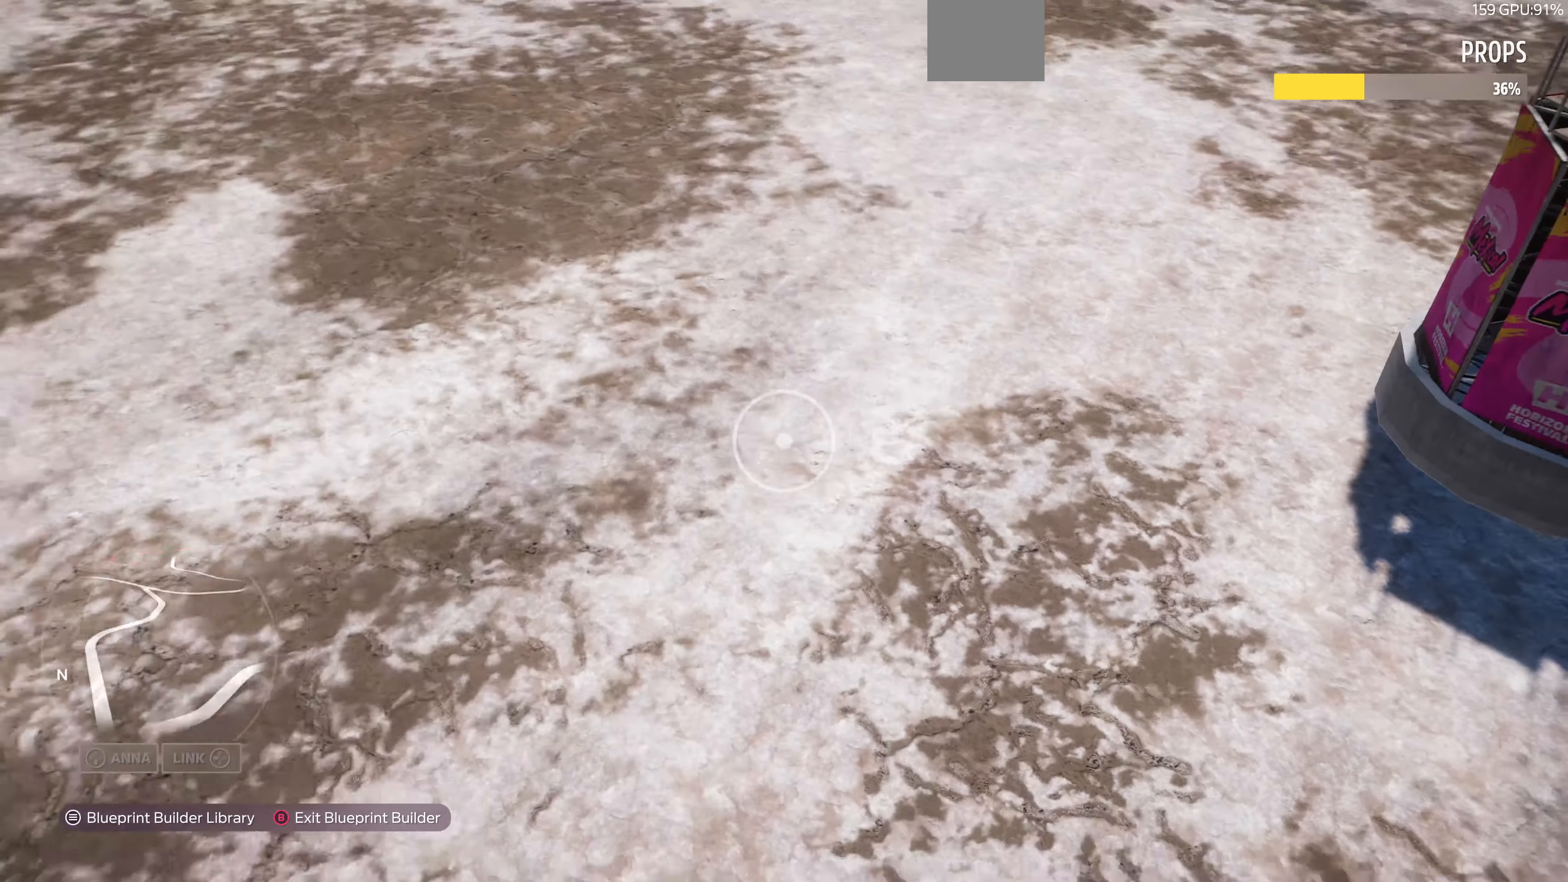
{"buttons": [], "left_stick": "down", "right_stick": "center", "events": [[167, "R2", "up"], [334, "right_stick", "left"], [500, "right_stick", "center"]]}
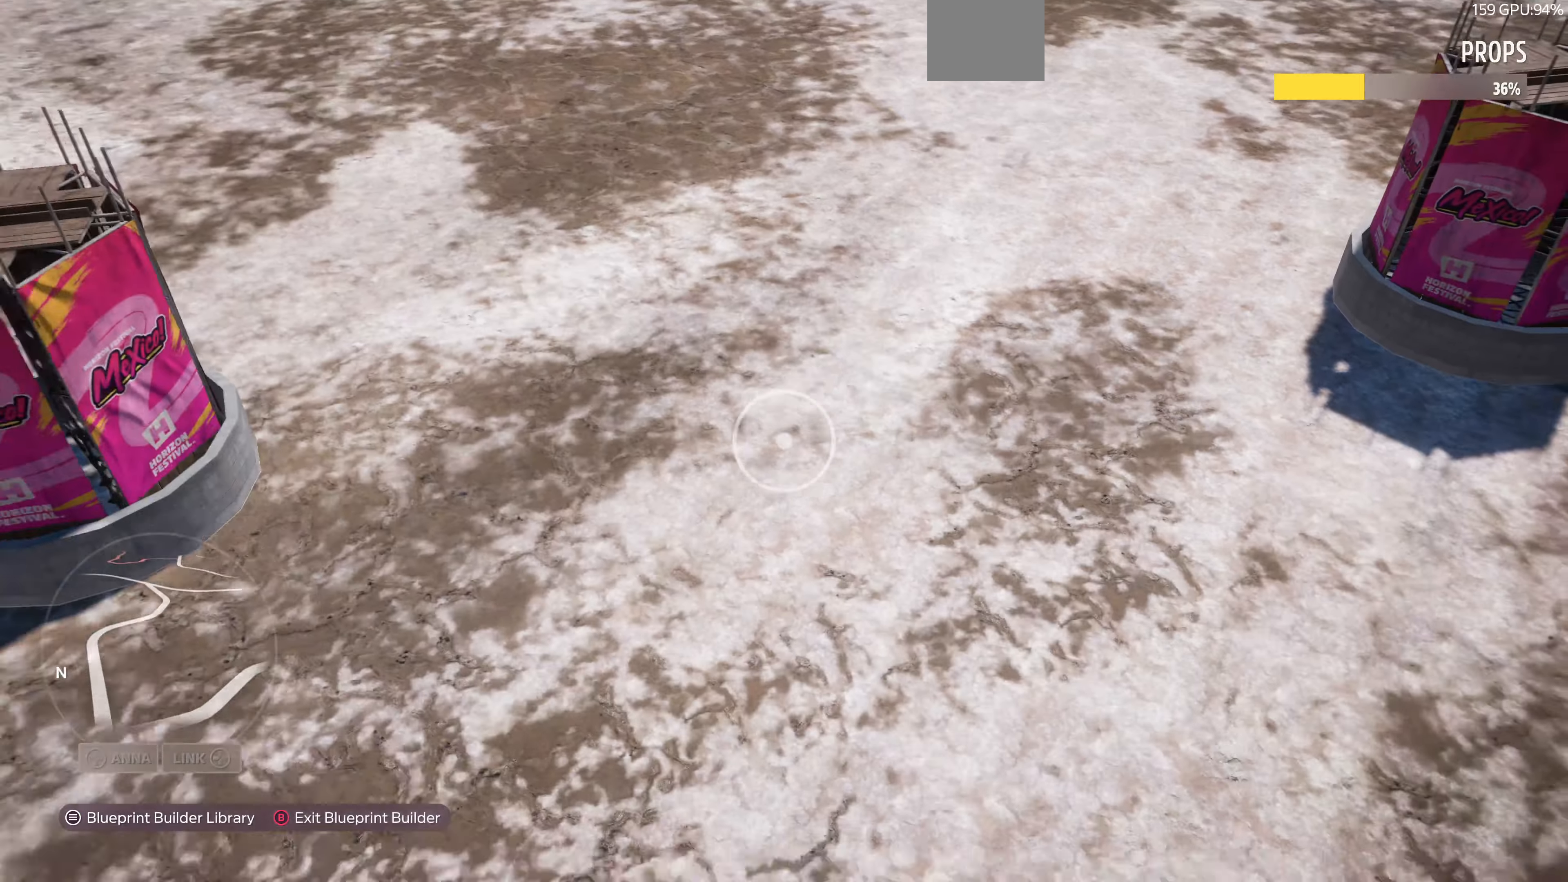
{"buttons": [], "left_stick": "down", "right_stick": "right", "events": [[100, "R2", "down"], [100, "right_stick", "right"], [434, "R2", "up"]]}
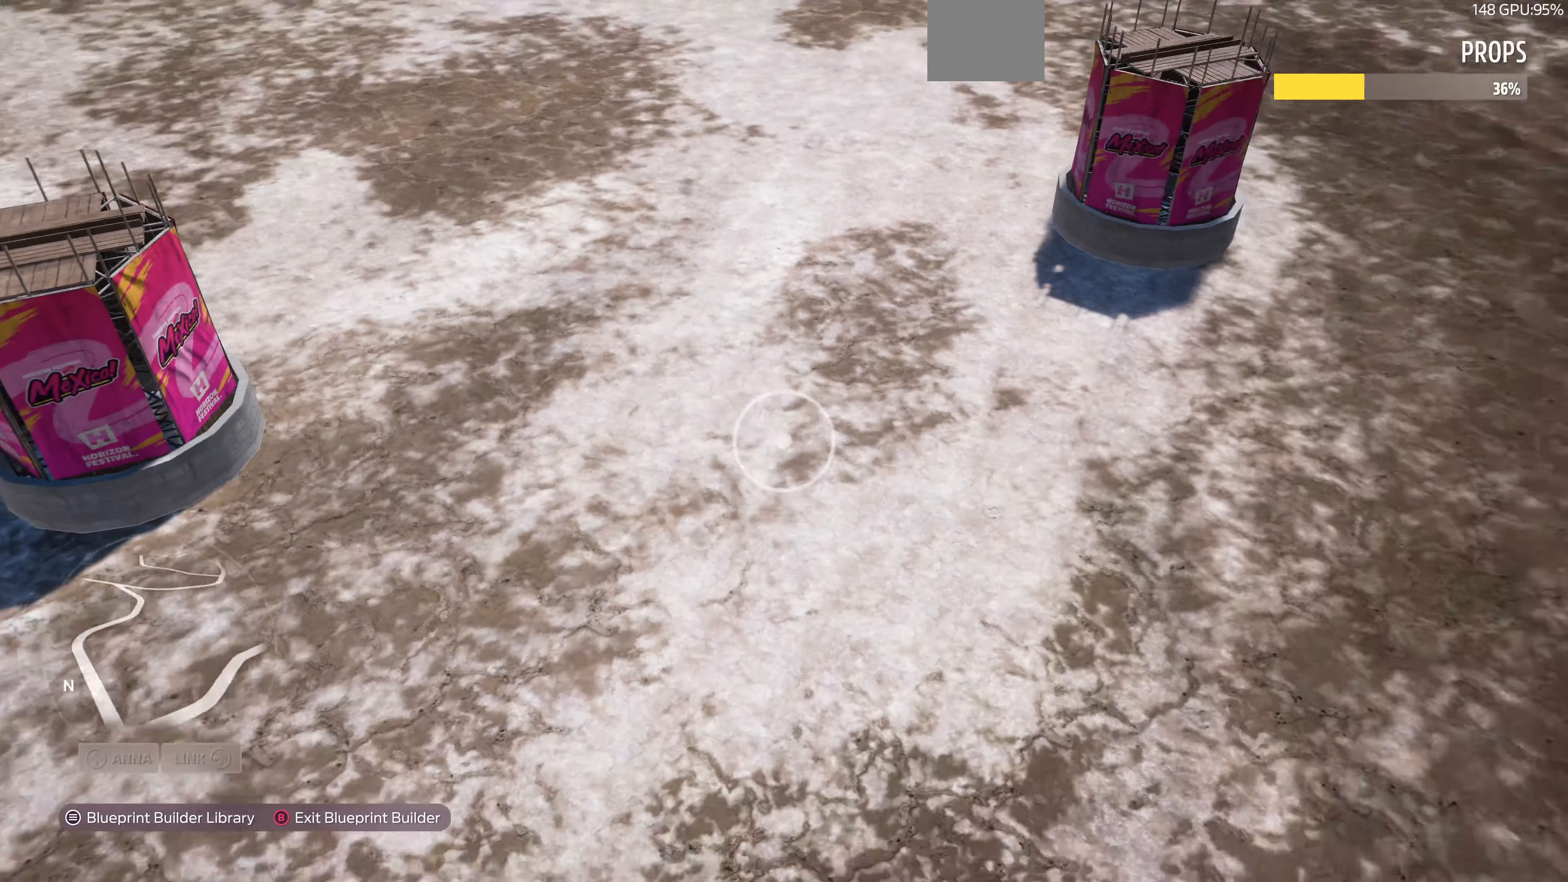
{"buttons": ["R2"], "left_stick": "down", "right_stick": "right", "events": [[100, "right_stick", "center"], [300, "right_stick", "right"], [467, "R2", "down"]]}
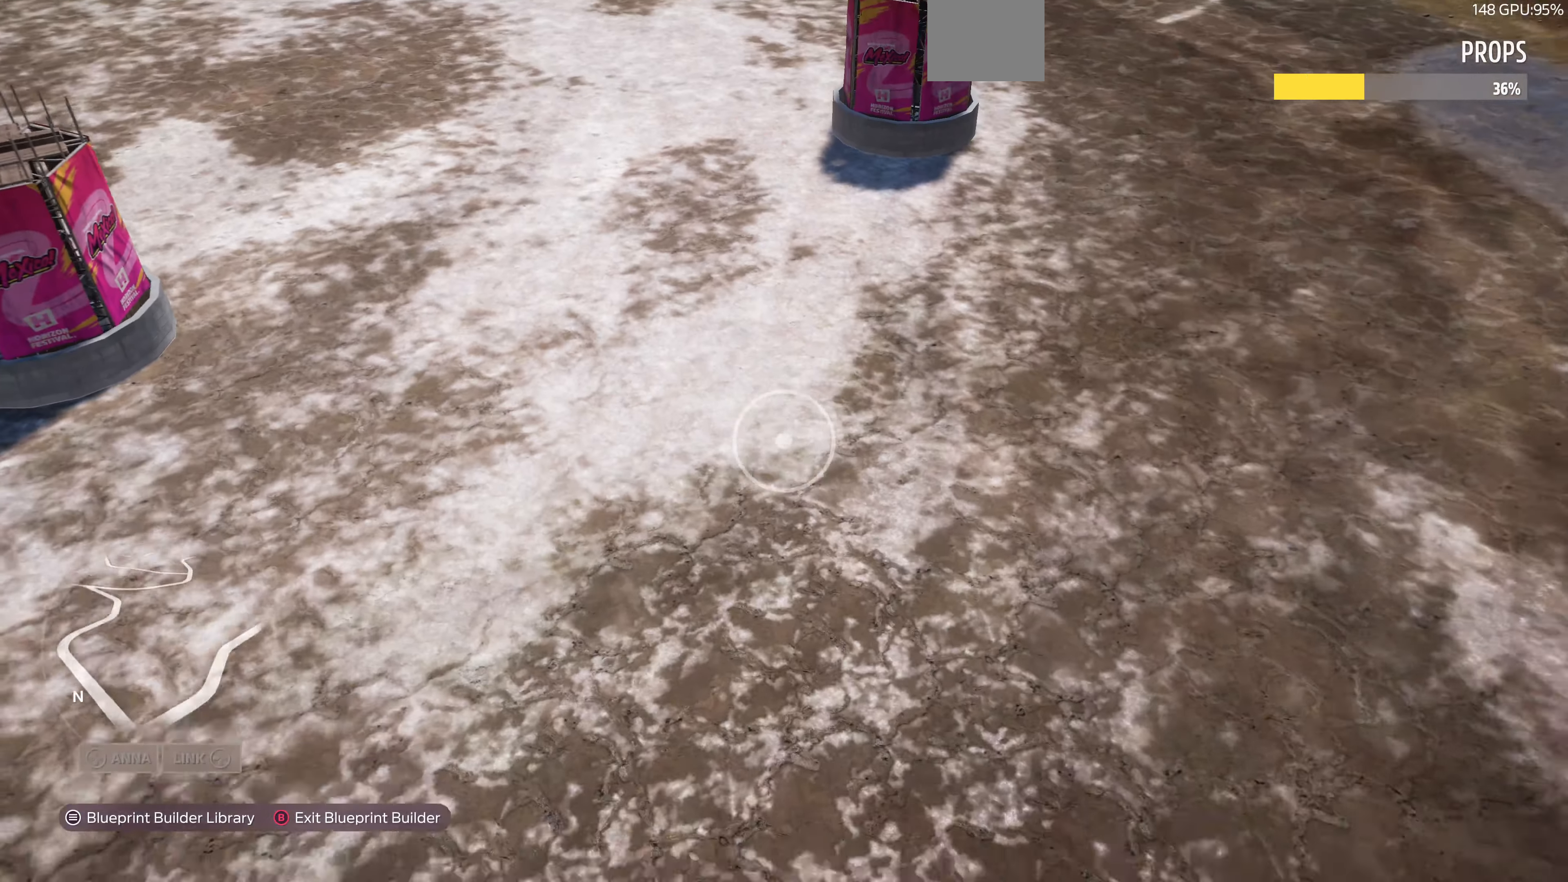
{"buttons": ["L2"], "left_stick": "down", "right_stick": "up", "events": [[34, "right_stick", "center"], [100, "right_stick", "up"], [300, "R2", "up"], [500, "L2", "down"]]}
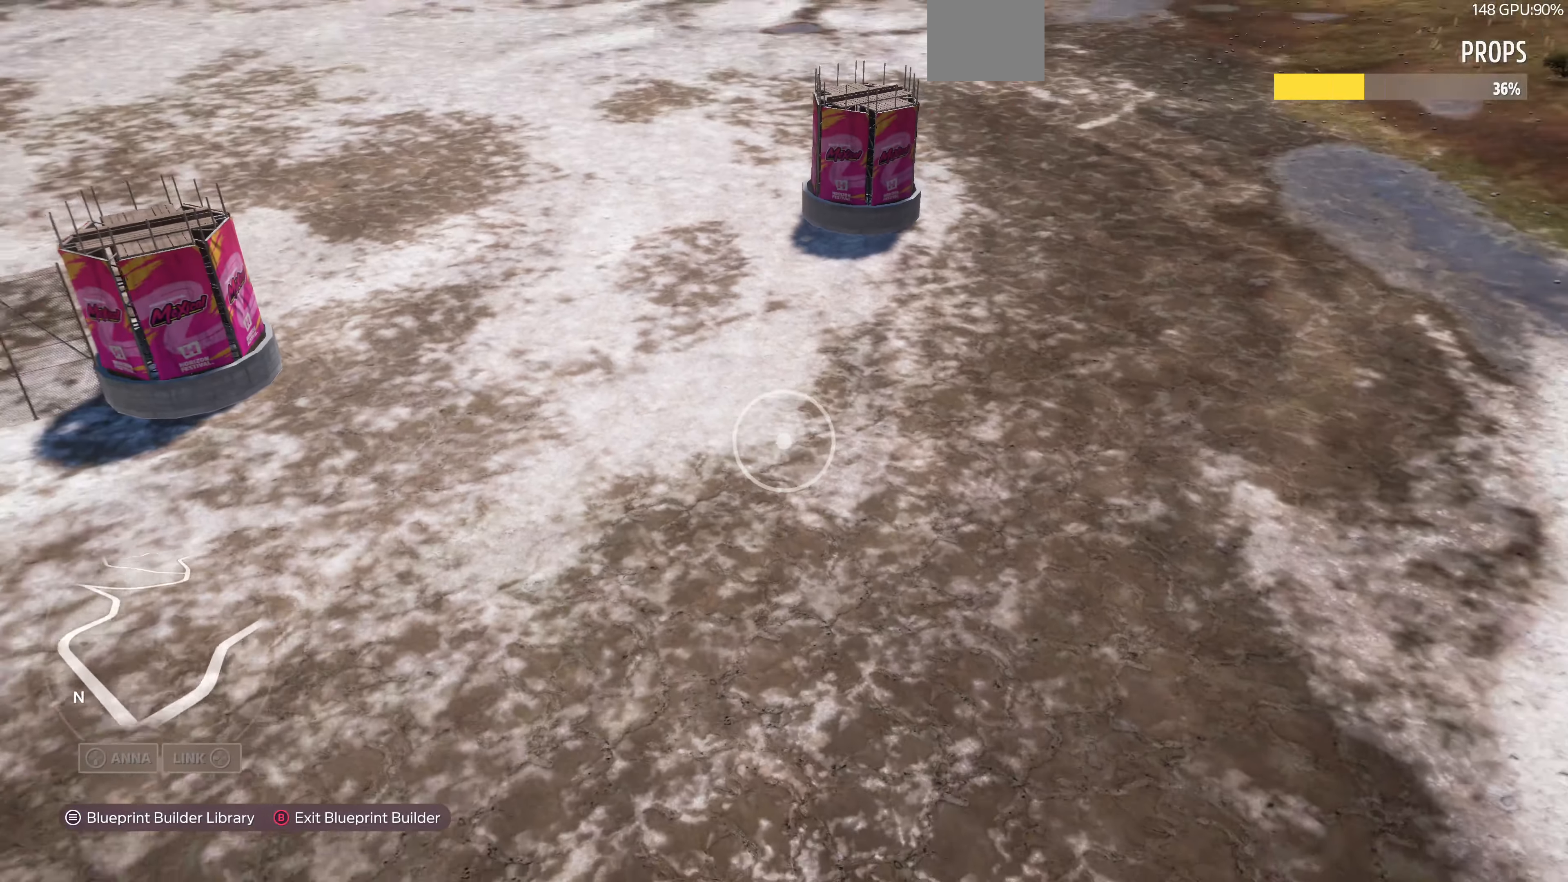
{"buttons": ["L2"], "left_stick": "down", "right_stick": "center", "events": [[100, "right_stick", "center"]]}
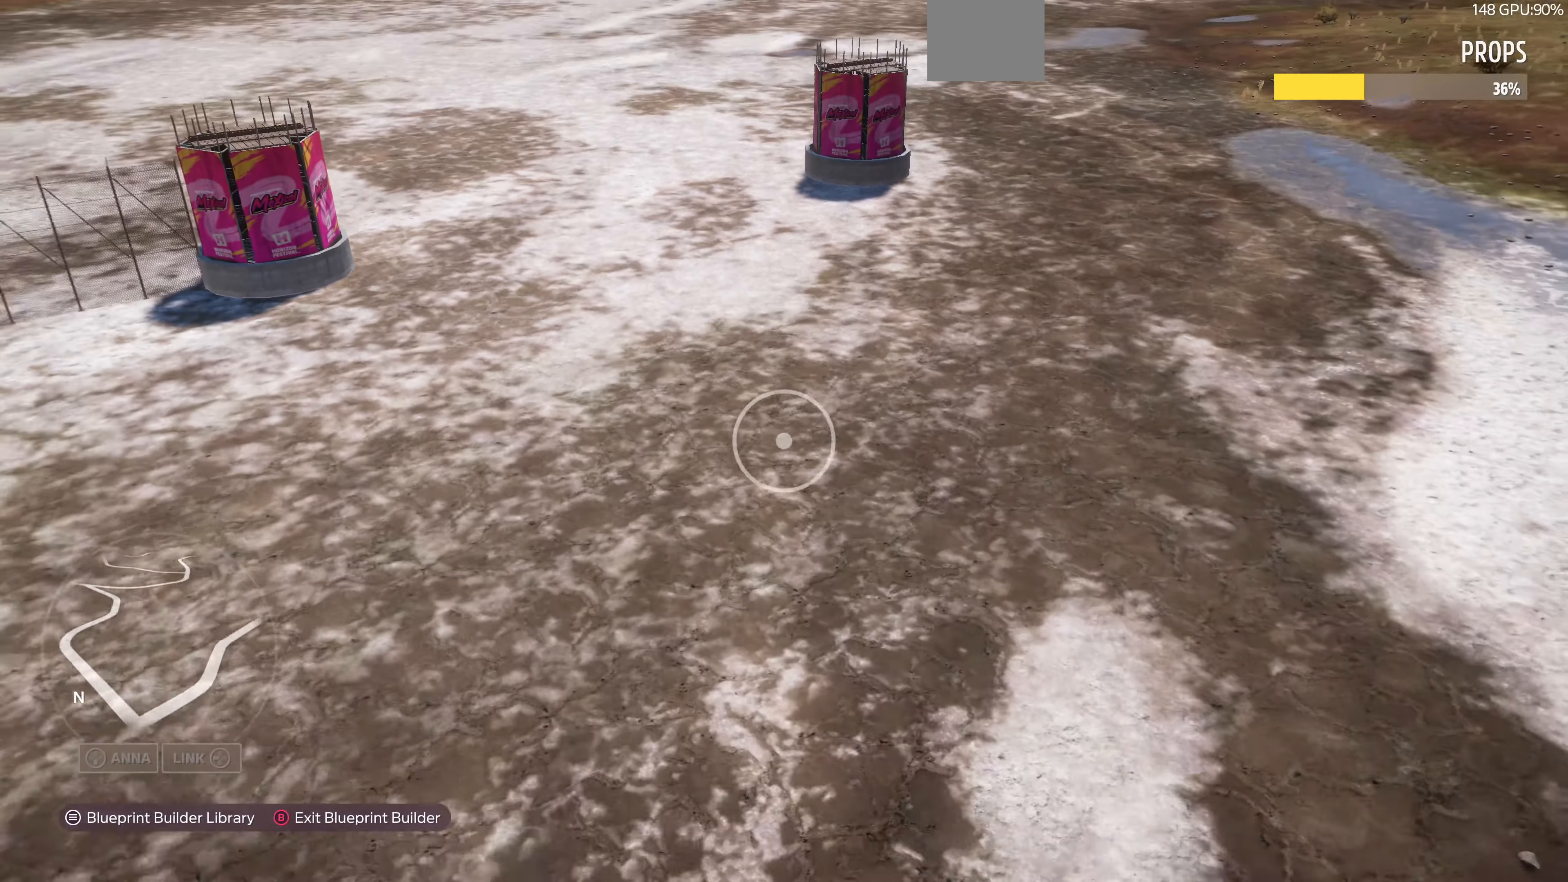
{"buttons": [], "left_stick": "down", "right_stick": "up-right", "events": [[100, "L2", "up"], [100, "right_stick", "up"], [500, "right_stick", "up-right"]]}
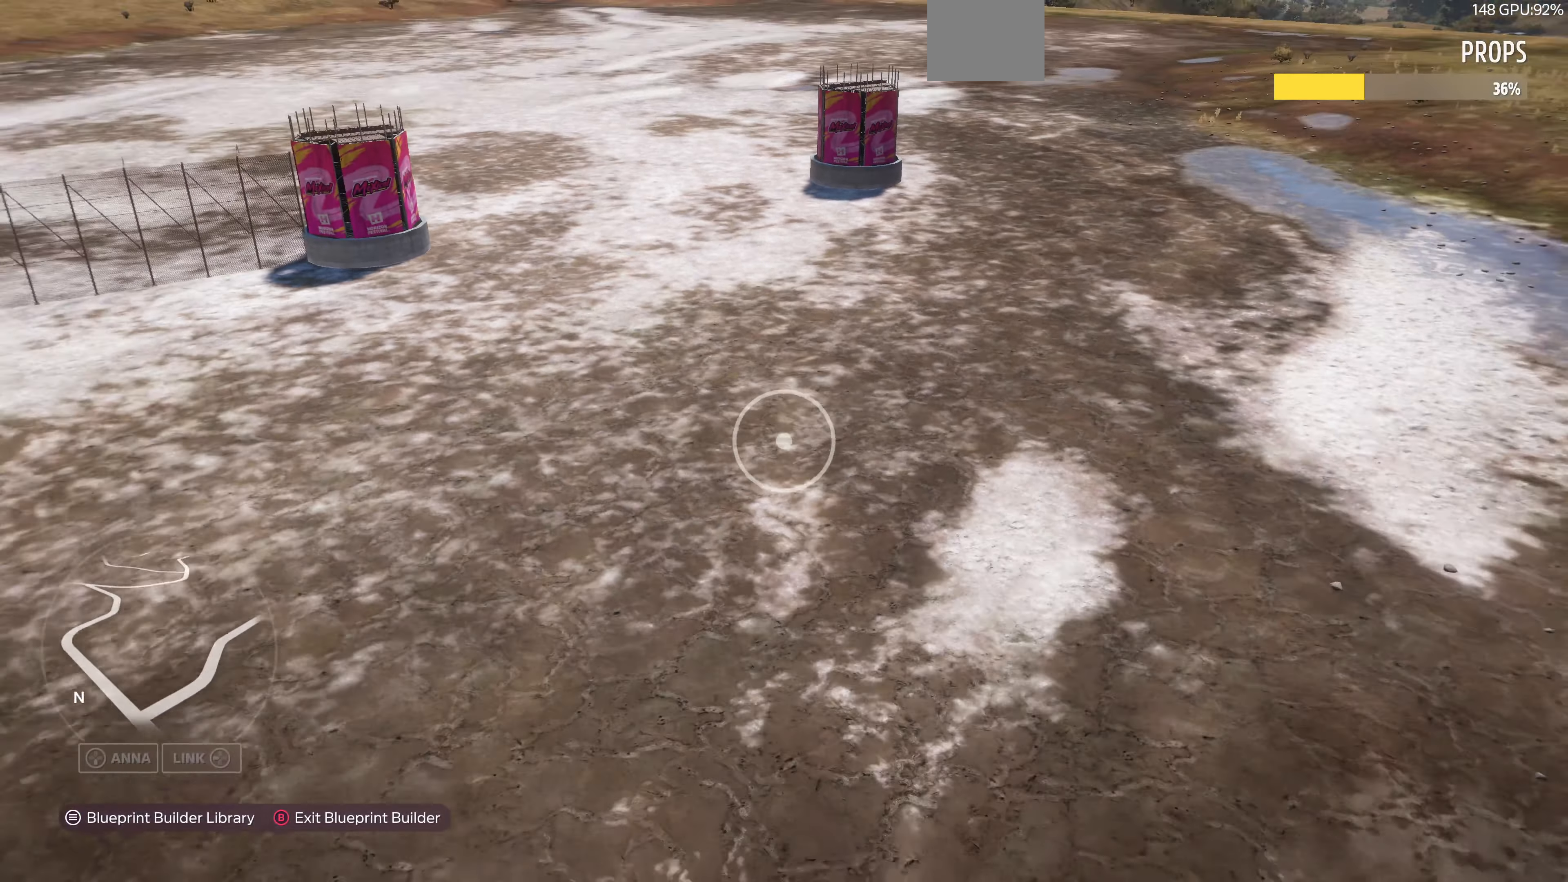
{"buttons": ["L2"], "left_stick": "down", "right_stick": "center", "events": [[234, "right_stick", "center"], [500, "L2", "down"]]}
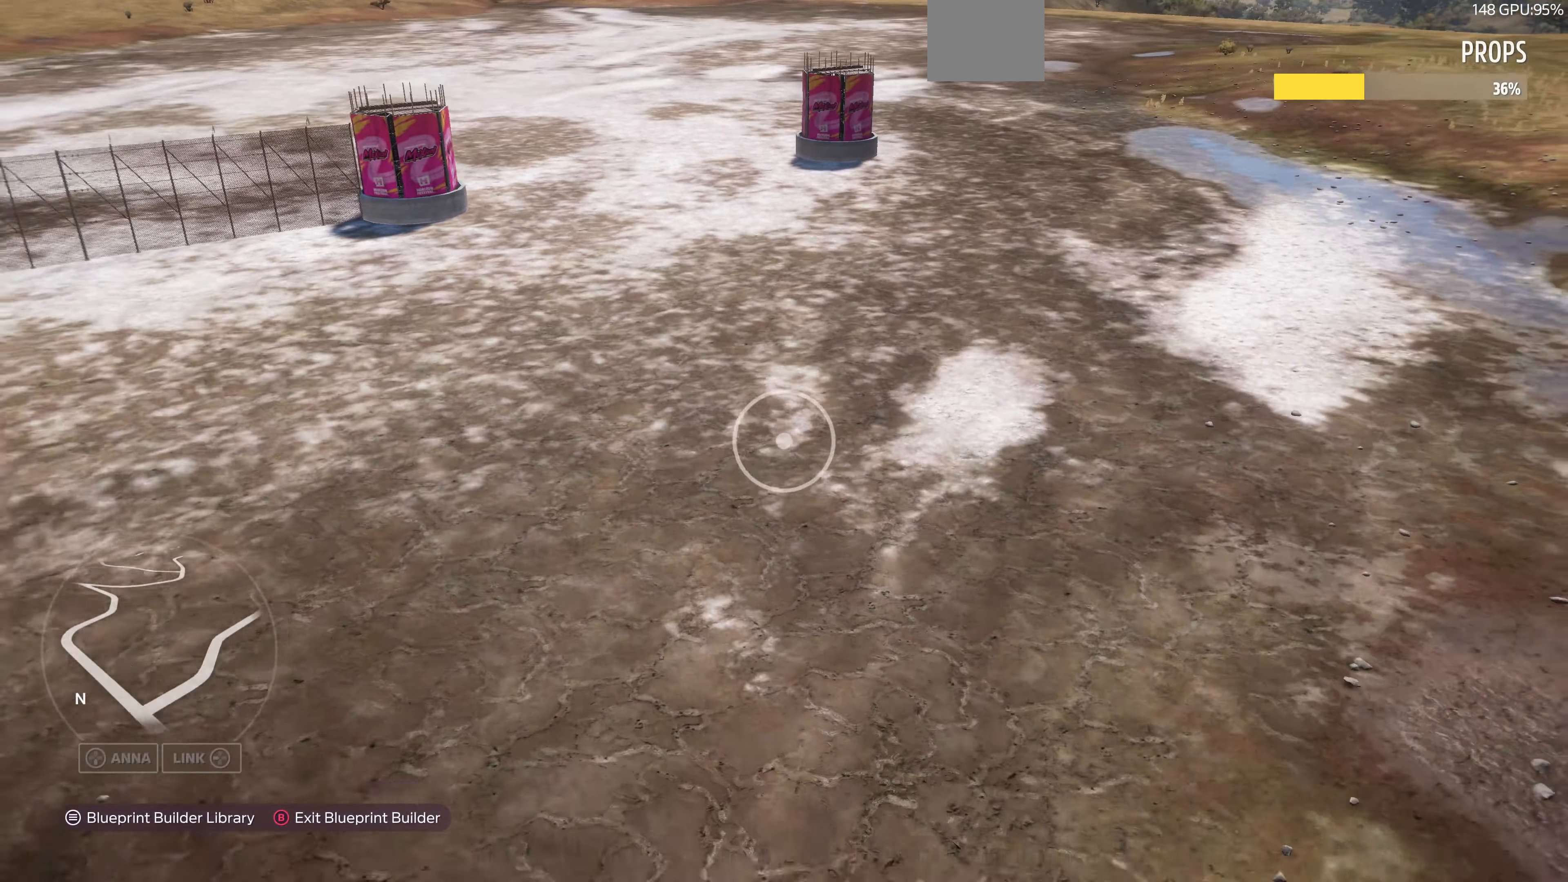
{"buttons": [], "left_stick": "down", "right_stick": "center", "events": [[267, "L2", "up"]]}
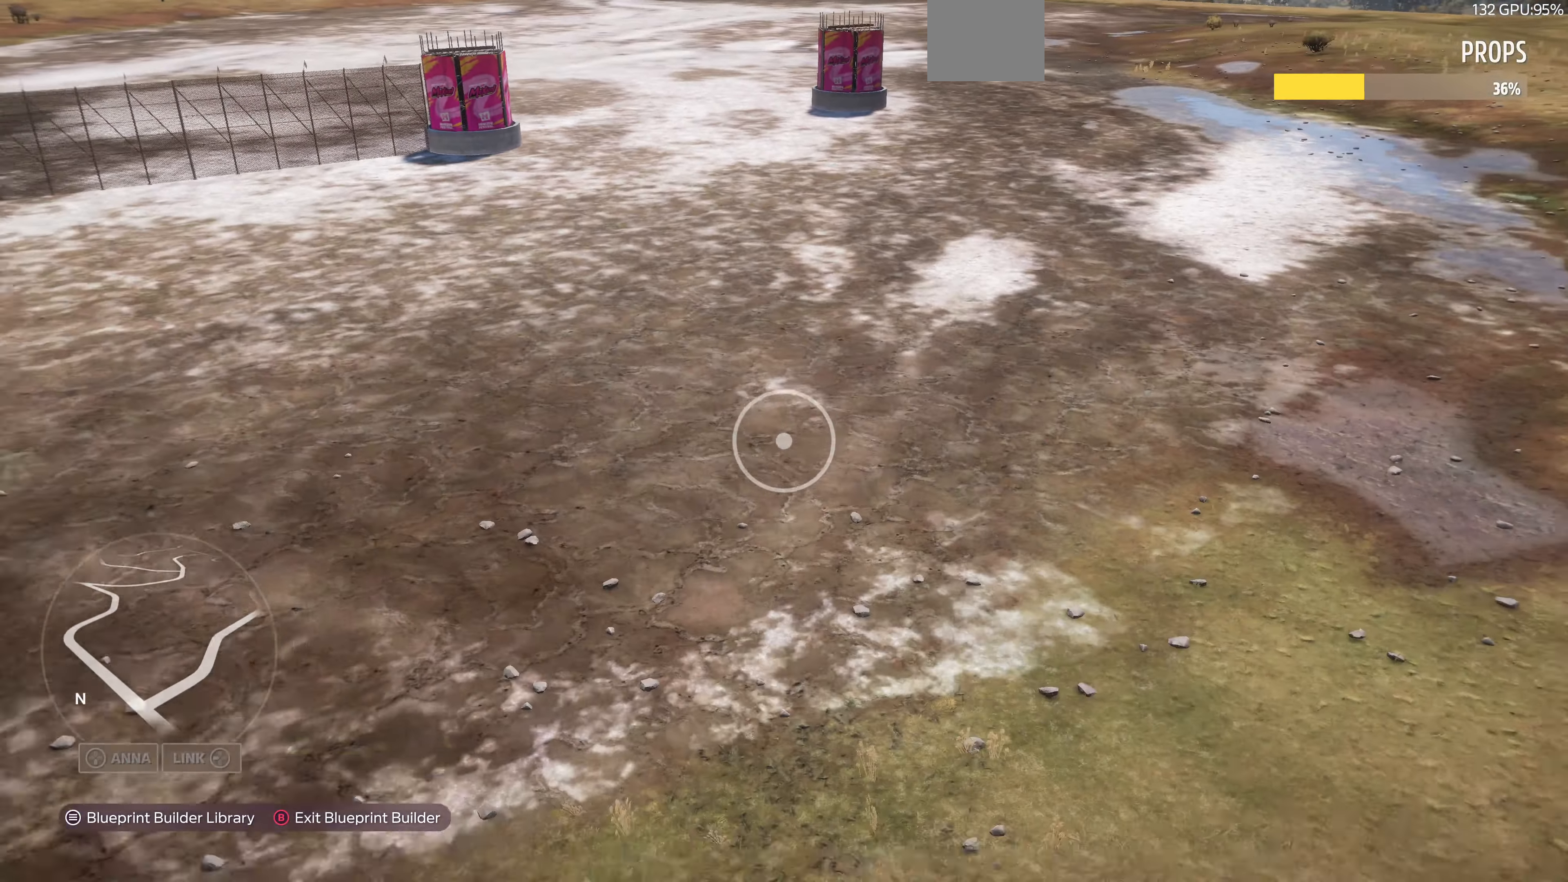
{"buttons": ["R2"], "left_stick": "down", "right_stick": "up-right", "events": [[234, "R2", "down"], [267, "right_stick", "up-right"]]}
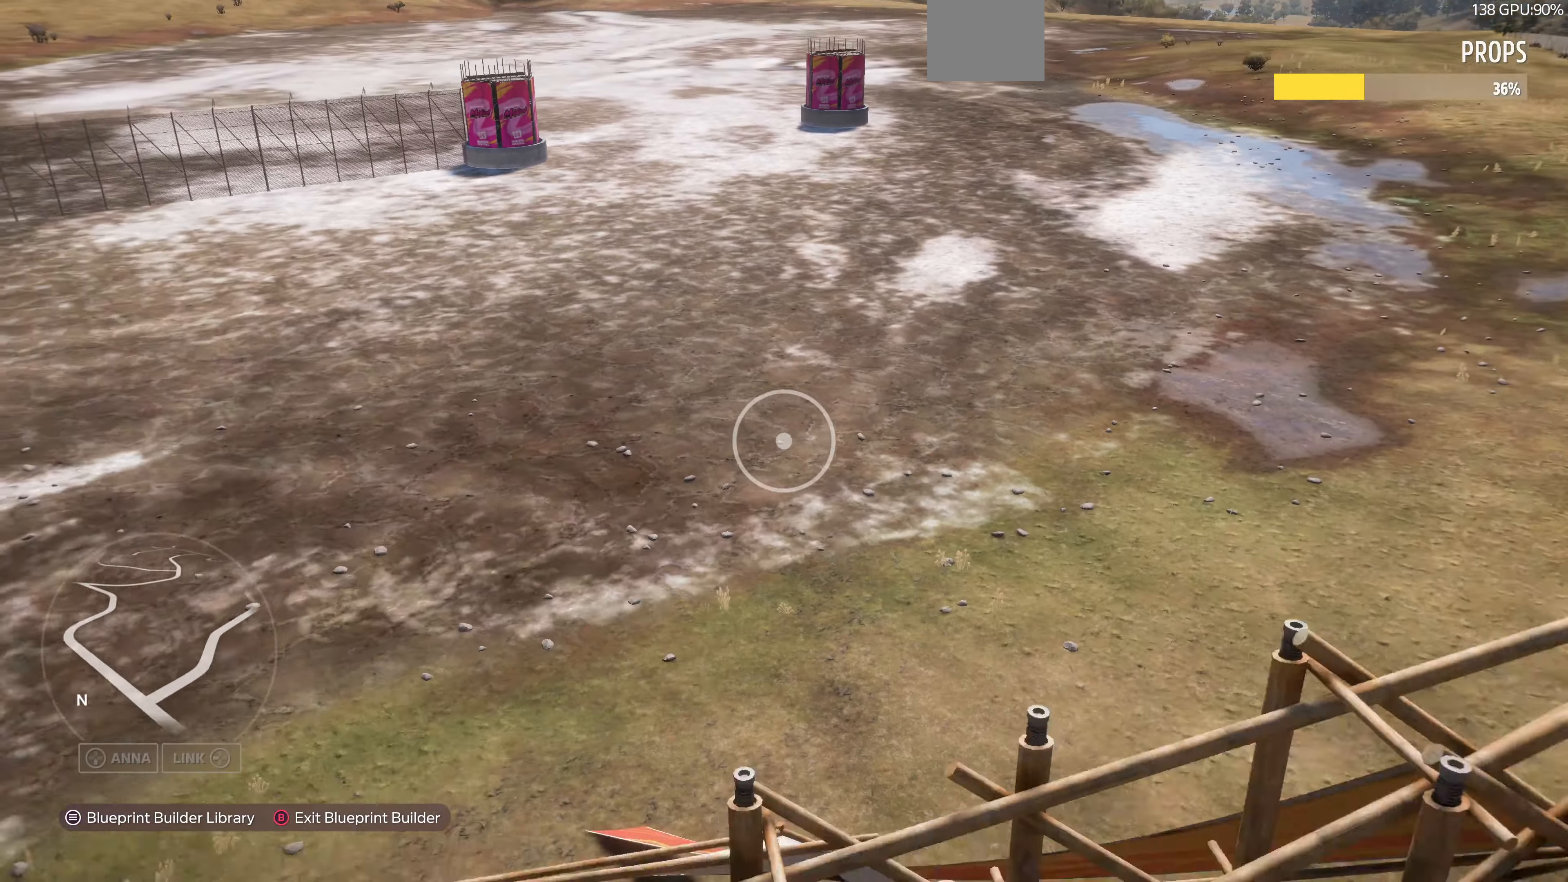
{"buttons": ["L2"], "left_stick": "down", "right_stick": "center", "events": [[34, "right_stick", "center"], [67, "R2", "up"], [400, "L2", "down"]]}
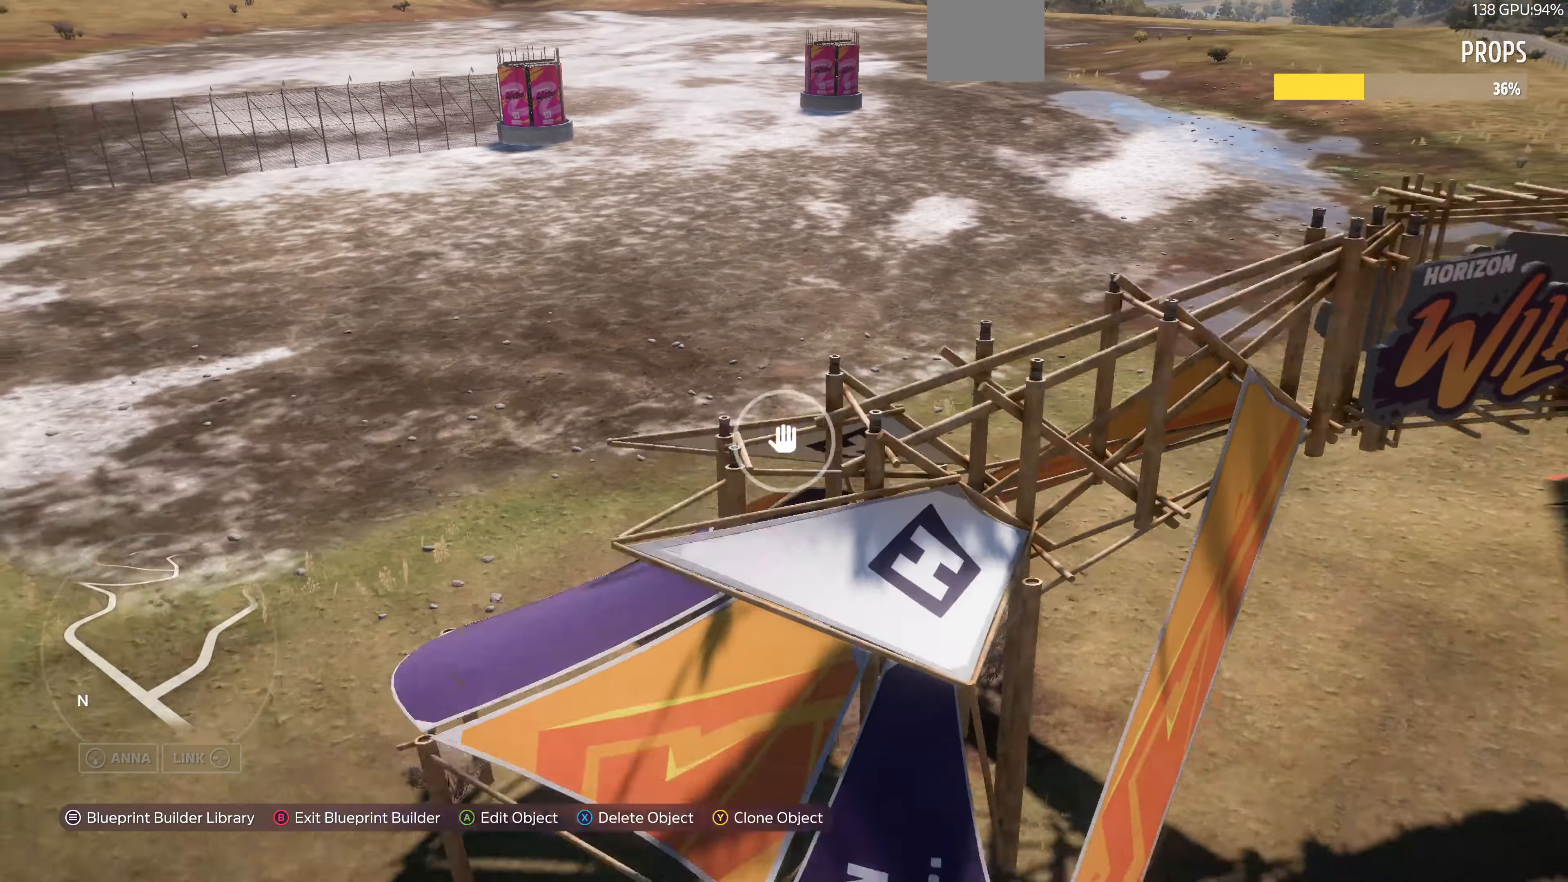
{"buttons": ["L2"], "left_stick": "down-right", "right_stick": "right", "events": [[300, "left_stick", "down-right"], [334, "right_stick", "right"]]}
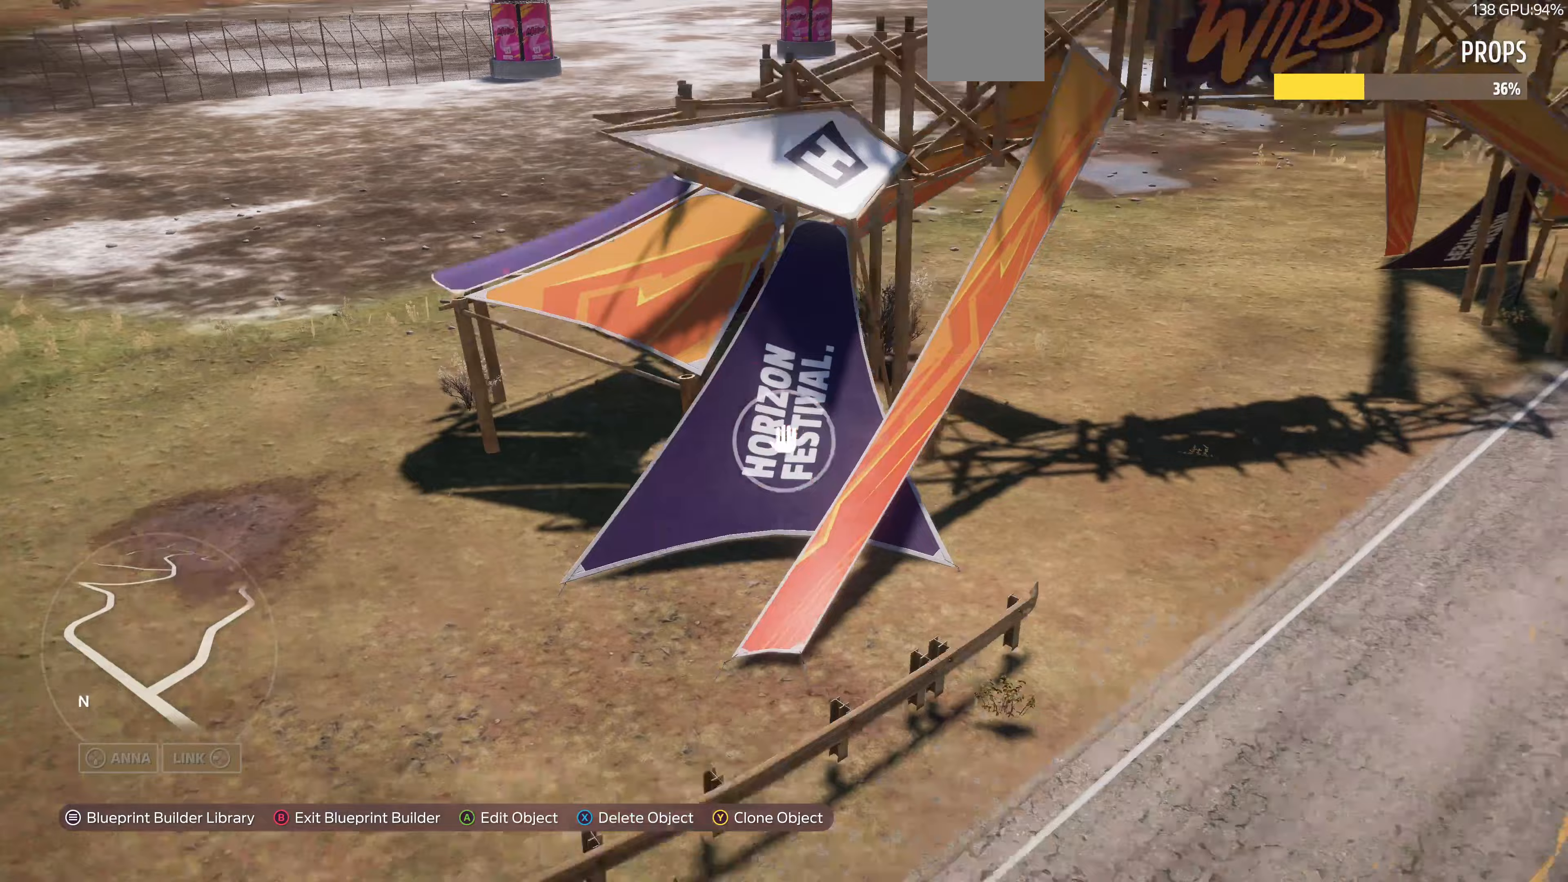
{"buttons": [], "left_stick": "down-left", "right_stick": "right", "events": [[133, "right_stick", "center"], [267, "right_stick", "right"], [367, "left_stick", "down-left"], [433, "L2", "up"]]}
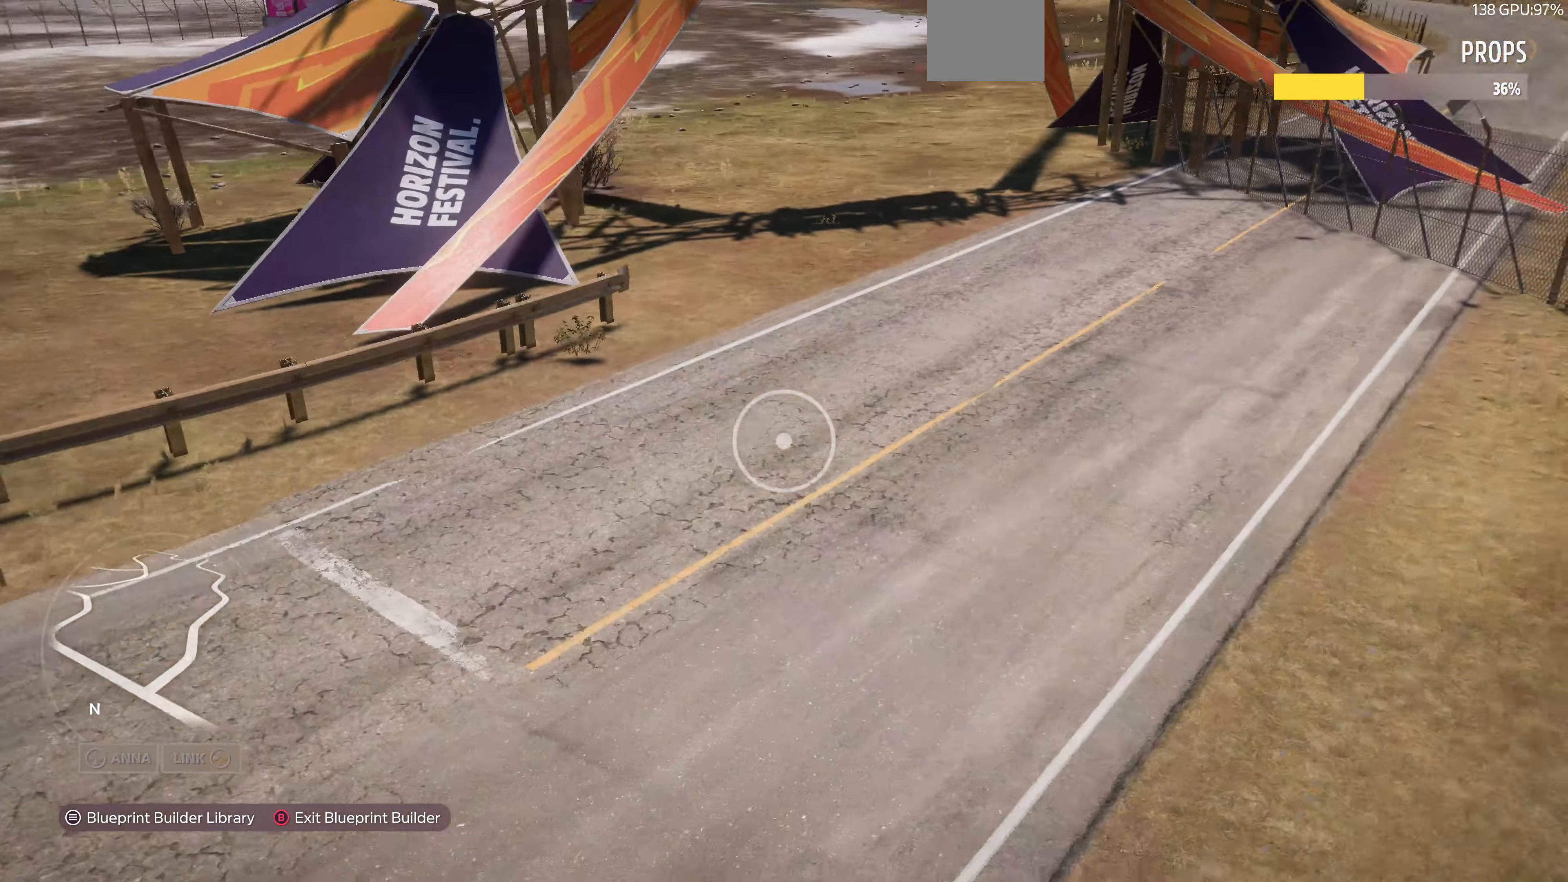
{"buttons": ["L2"], "left_stick": "up", "right_stick": "up", "events": [[33, "right_stick", "center"], [100, "left_stick", "up-left"], [167, "left_stick", "up"], [233, "right_stick", "up"], [367, "L2", "down"]]}
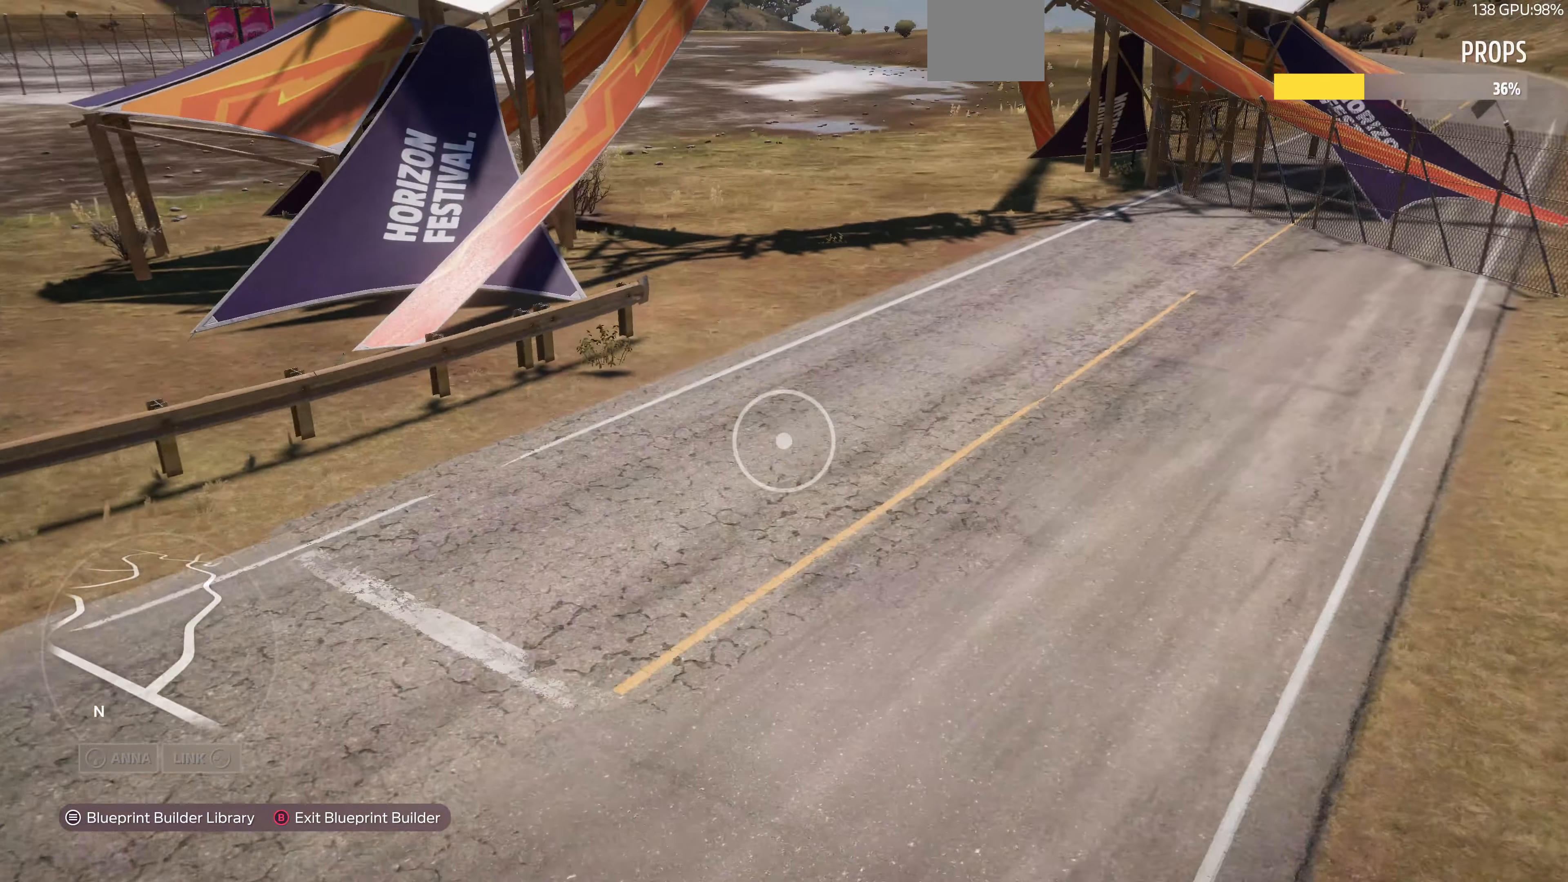
{"buttons": [], "left_stick": "up", "right_stick": "up-left", "events": [[200, "right_stick", "center"], [267, "L2", "up"], [367, "right_stick", "up-left"]]}
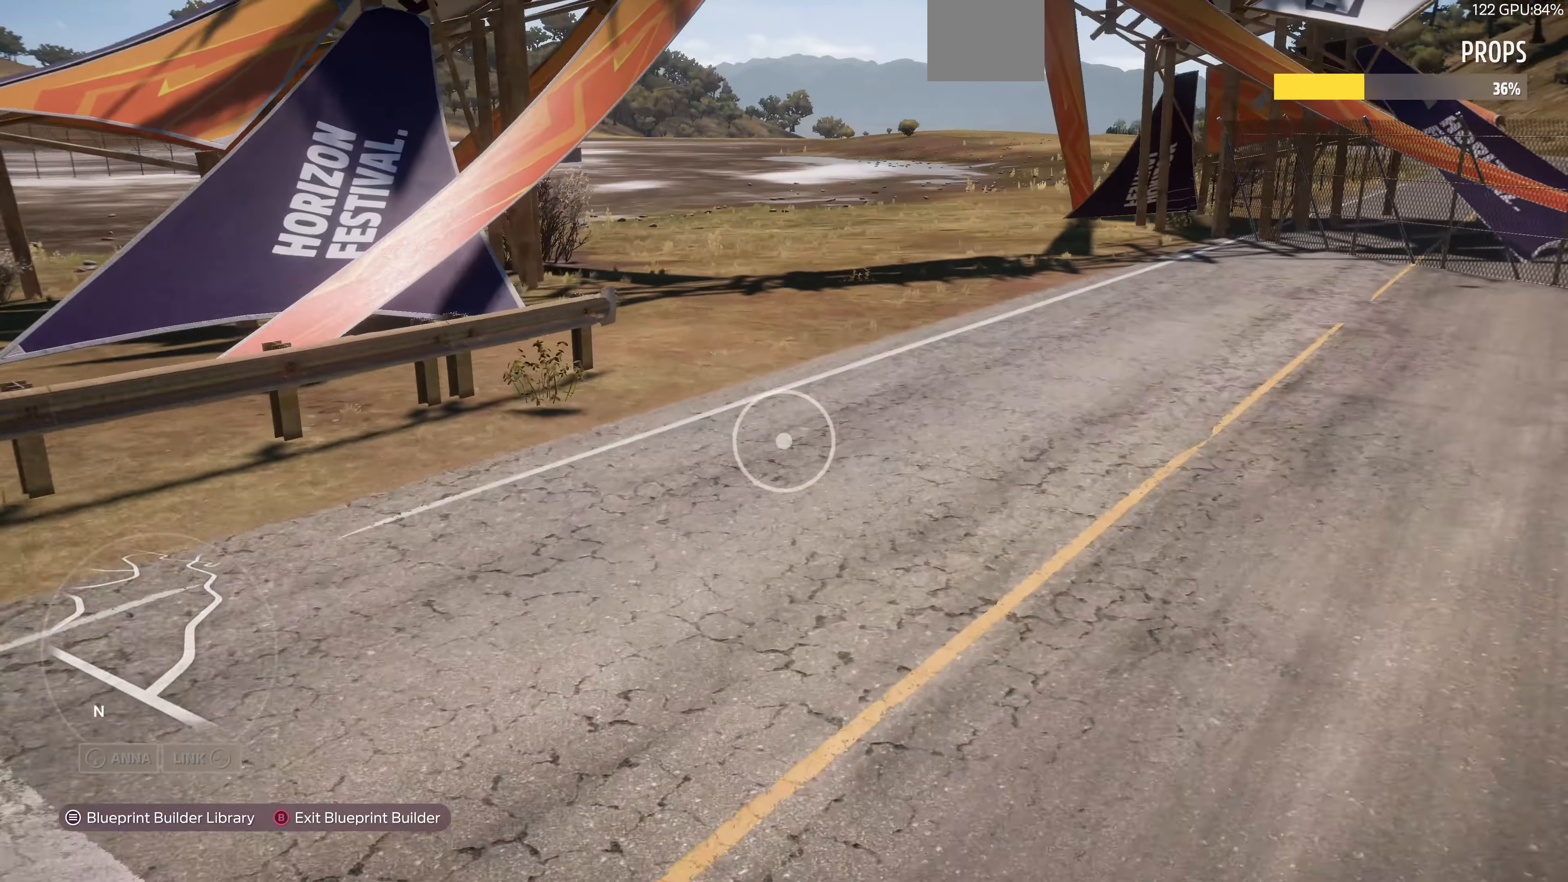
{"buttons": [], "left_stick": "up", "right_stick": "center", "events": [[267, "right_stick", "center"]]}
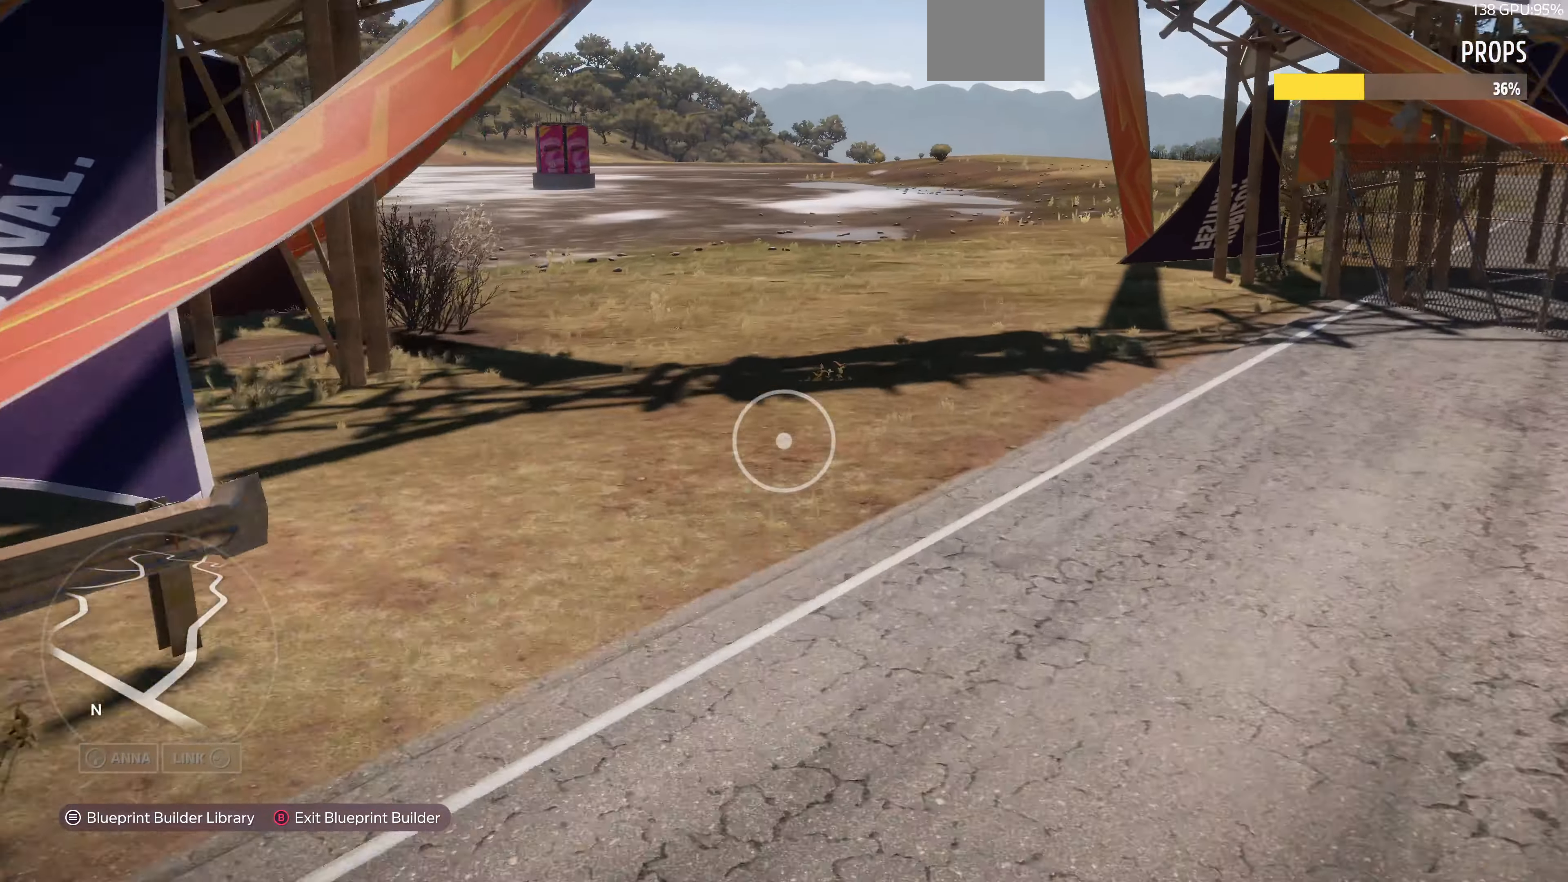
{"buttons": [], "left_stick": "up", "right_stick": "left", "events": [[233, "right_stick", "left"]]}
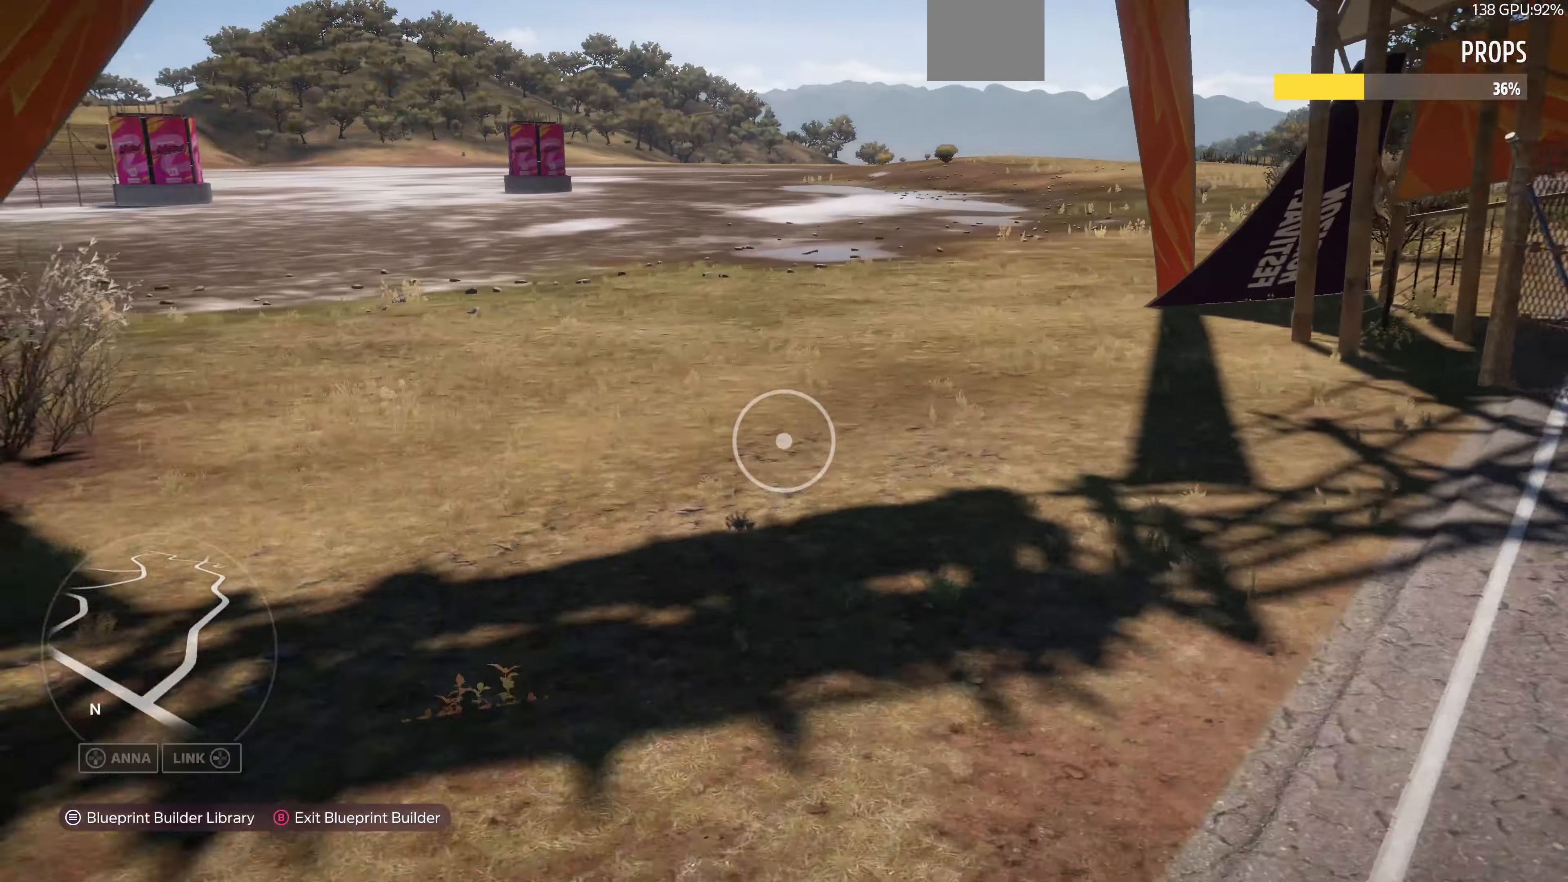
{"buttons": [], "left_stick": "up", "right_stick": "left", "events": []}
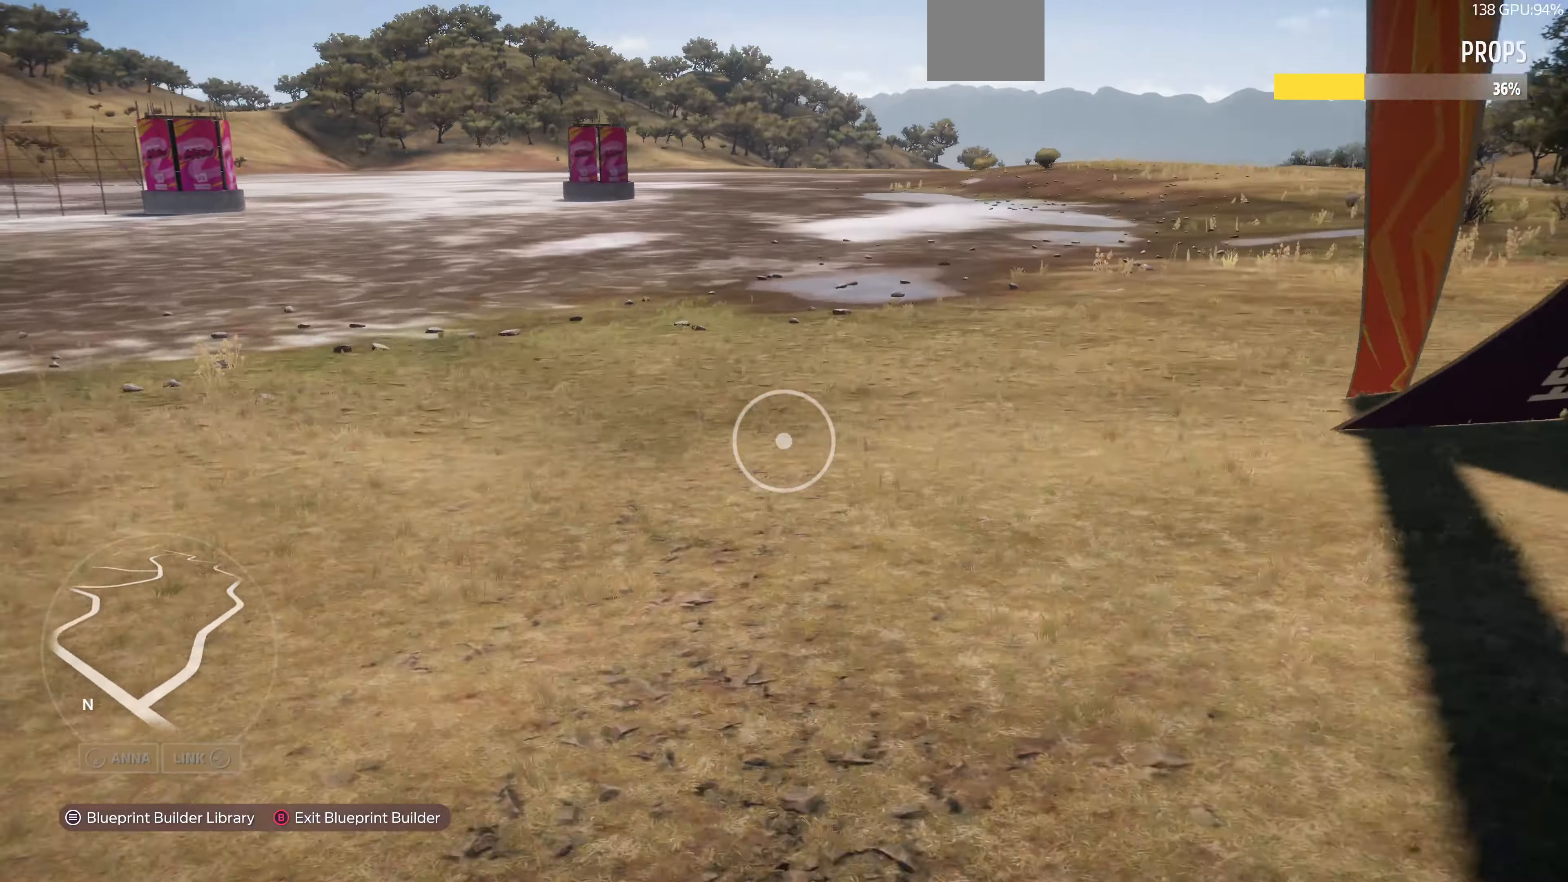
{"buttons": ["R2"], "left_stick": "up", "right_stick": "center", "events": [[233, "R2", "down"], [300, "right_stick", "center"]]}
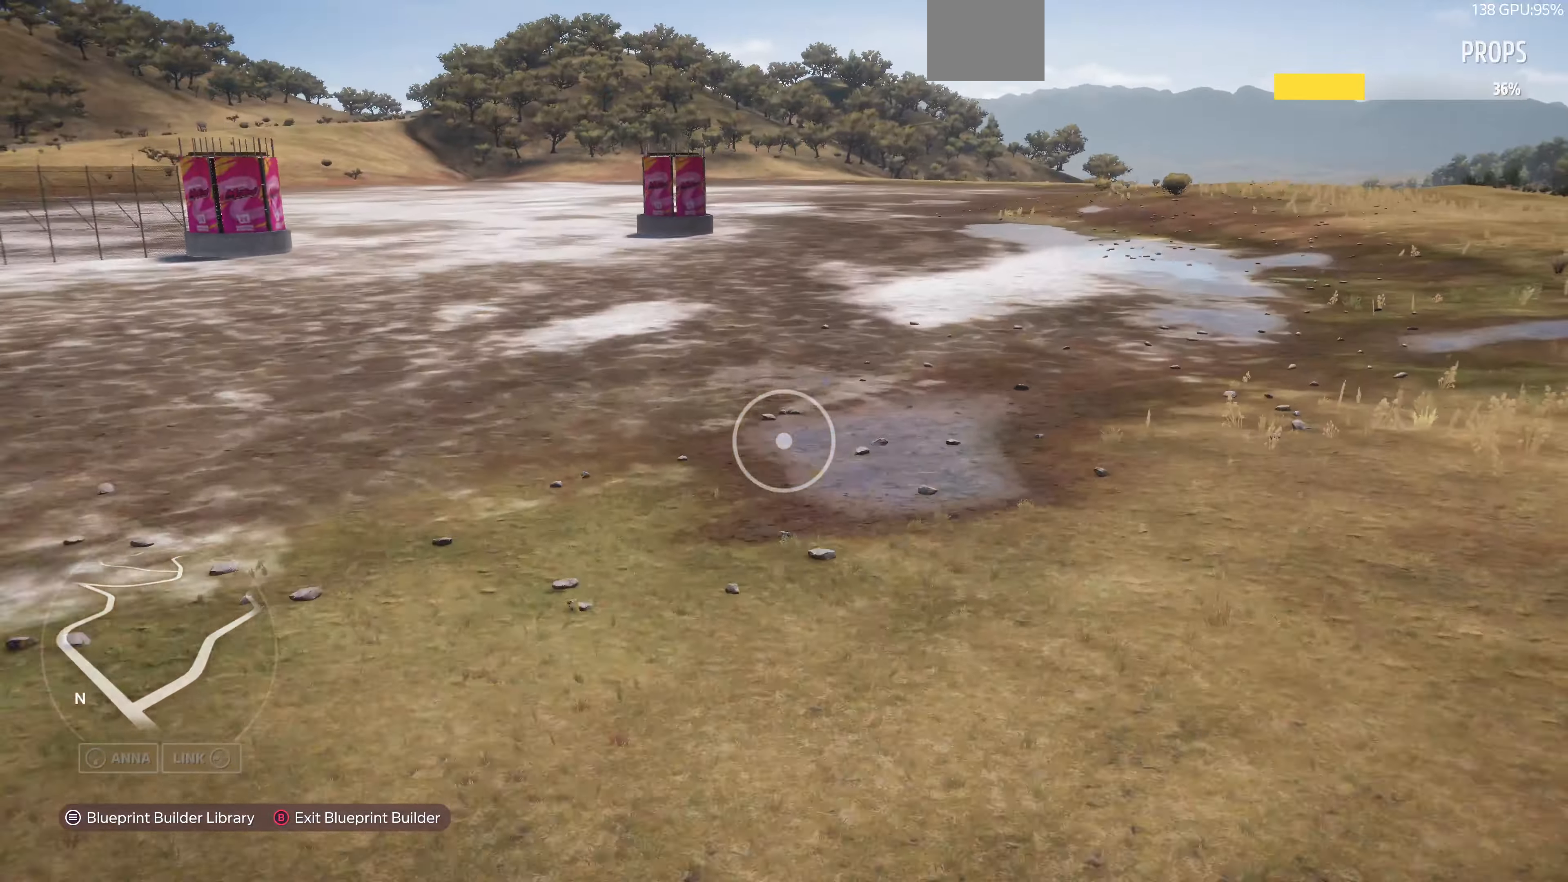
{"buttons": [], "left_stick": "up", "right_stick": "center", "events": [[67, "R2", "up"]]}
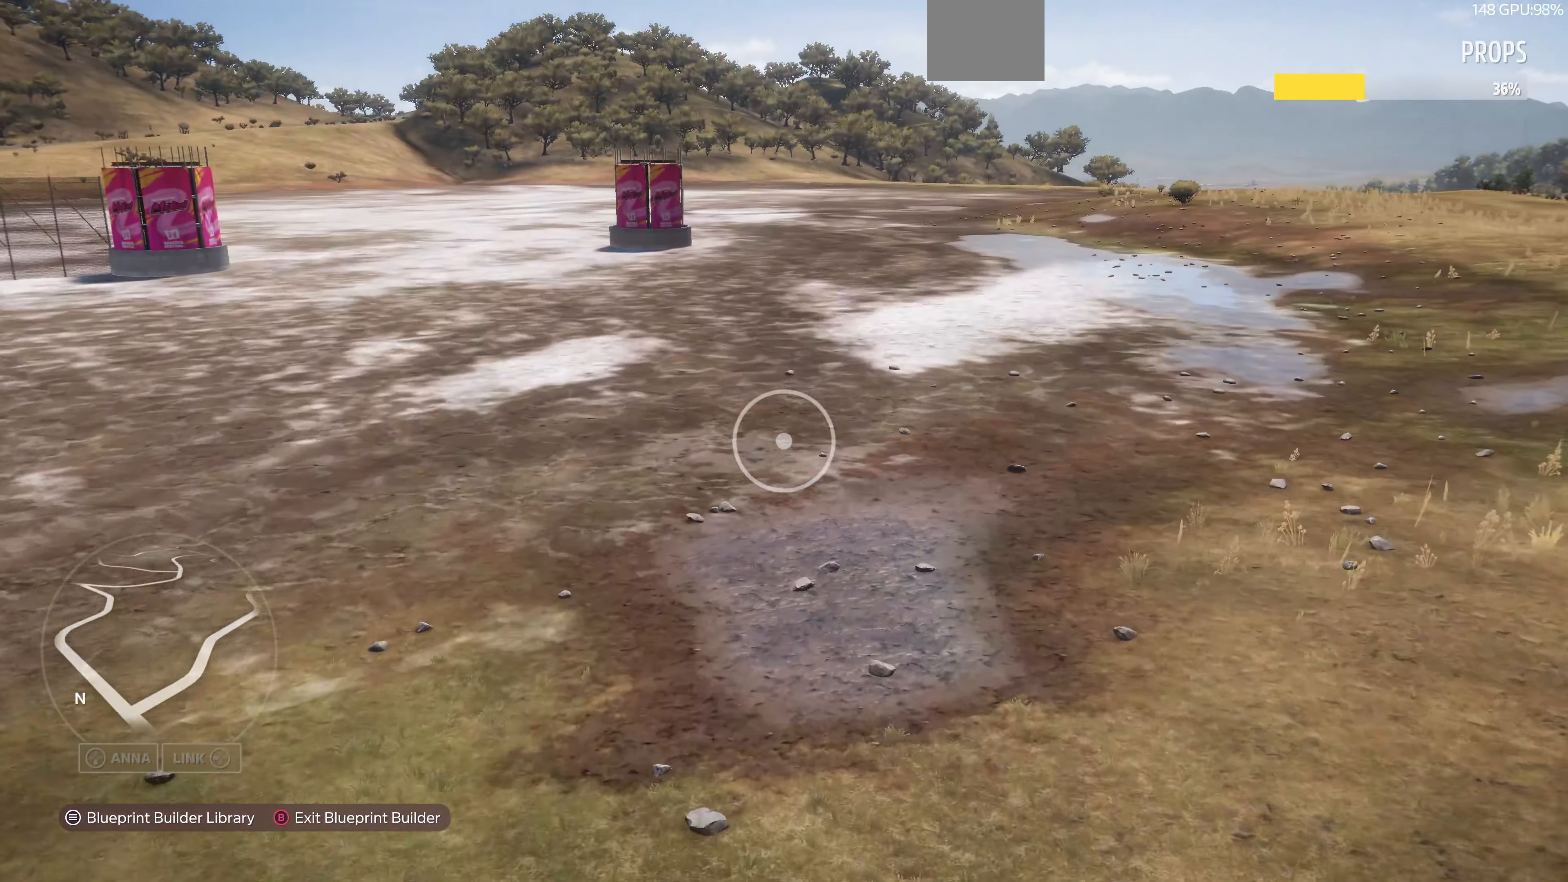
{"buttons": [], "left_stick": "up", "right_stick": "down-right", "events": [[33, "R2", "down"], [200, "right_stick", "right"], [300, "R2", "up"], [400, "right_stick", "down-right"]]}
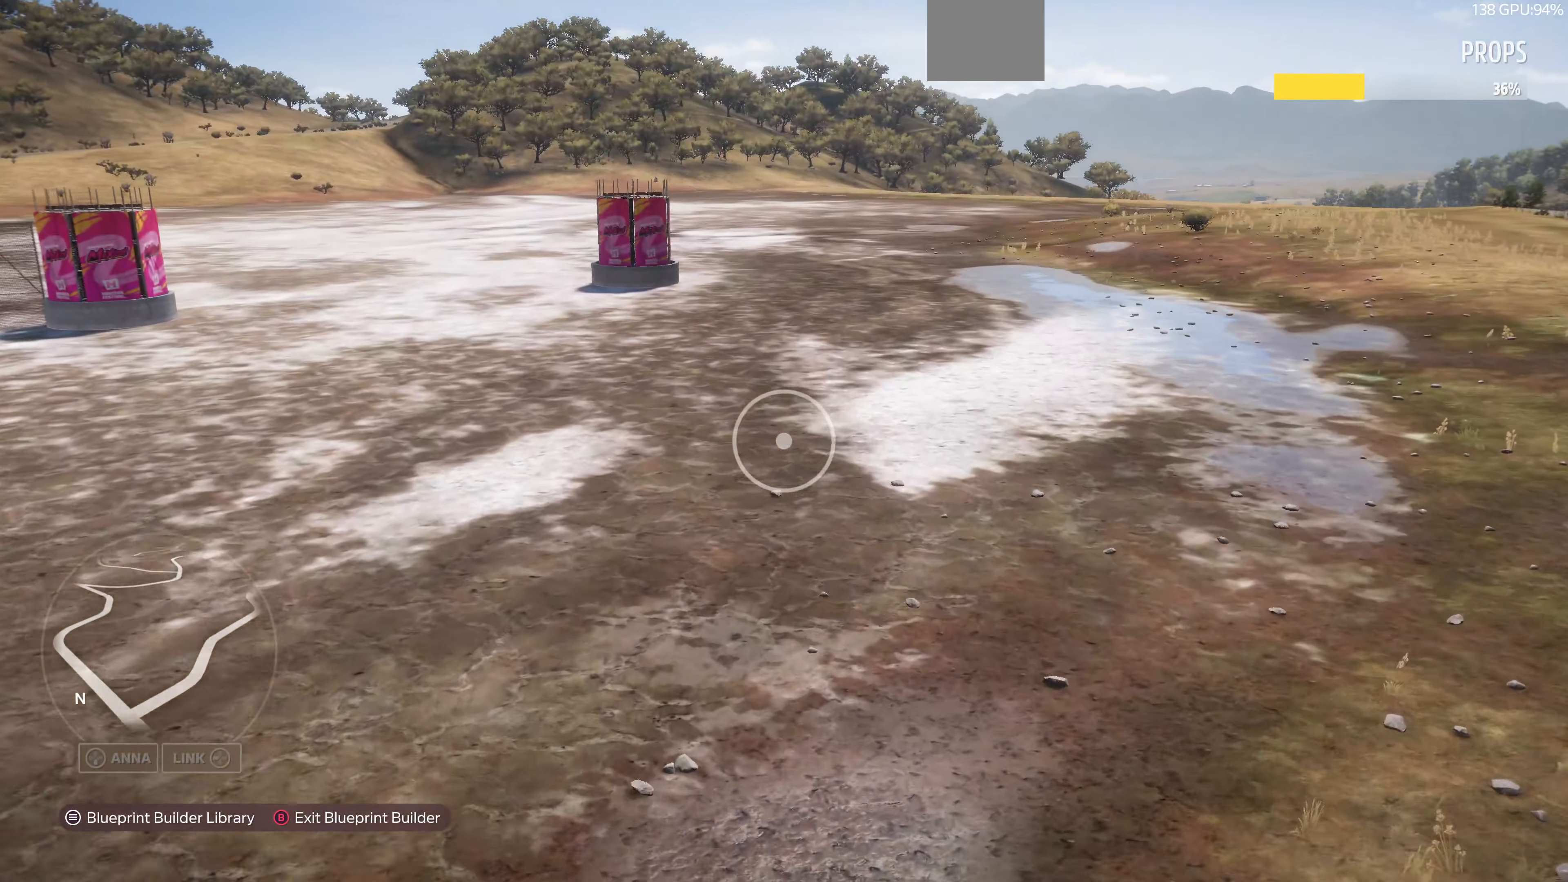
{"buttons": [], "left_stick": "up", "right_stick": "center", "events": [[467, "right_stick", "center"]]}
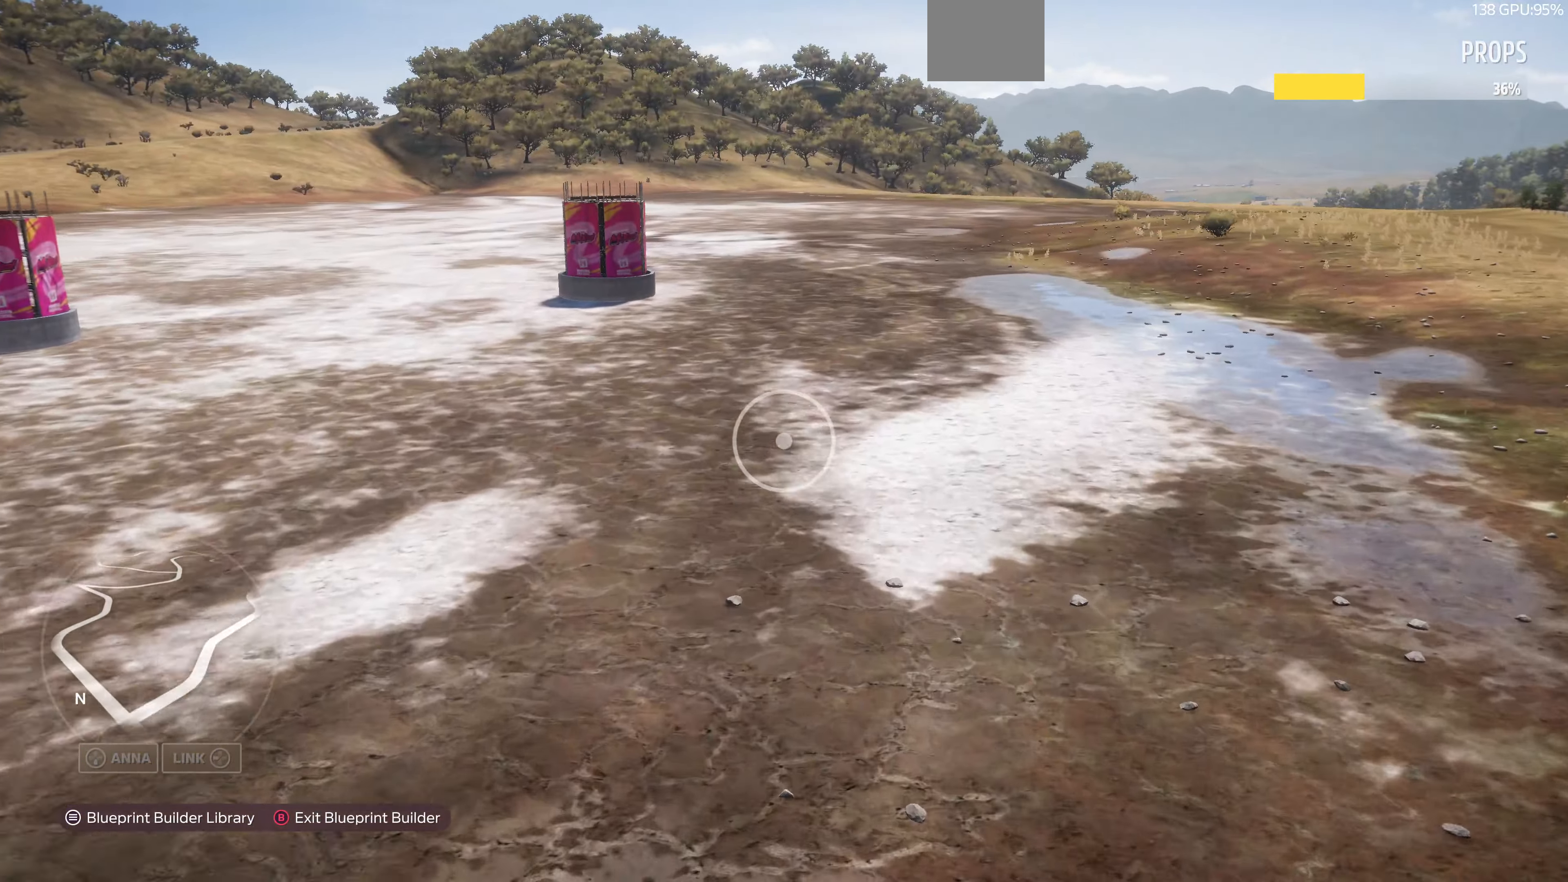
{"buttons": [], "left_stick": "up", "right_stick": "center"}
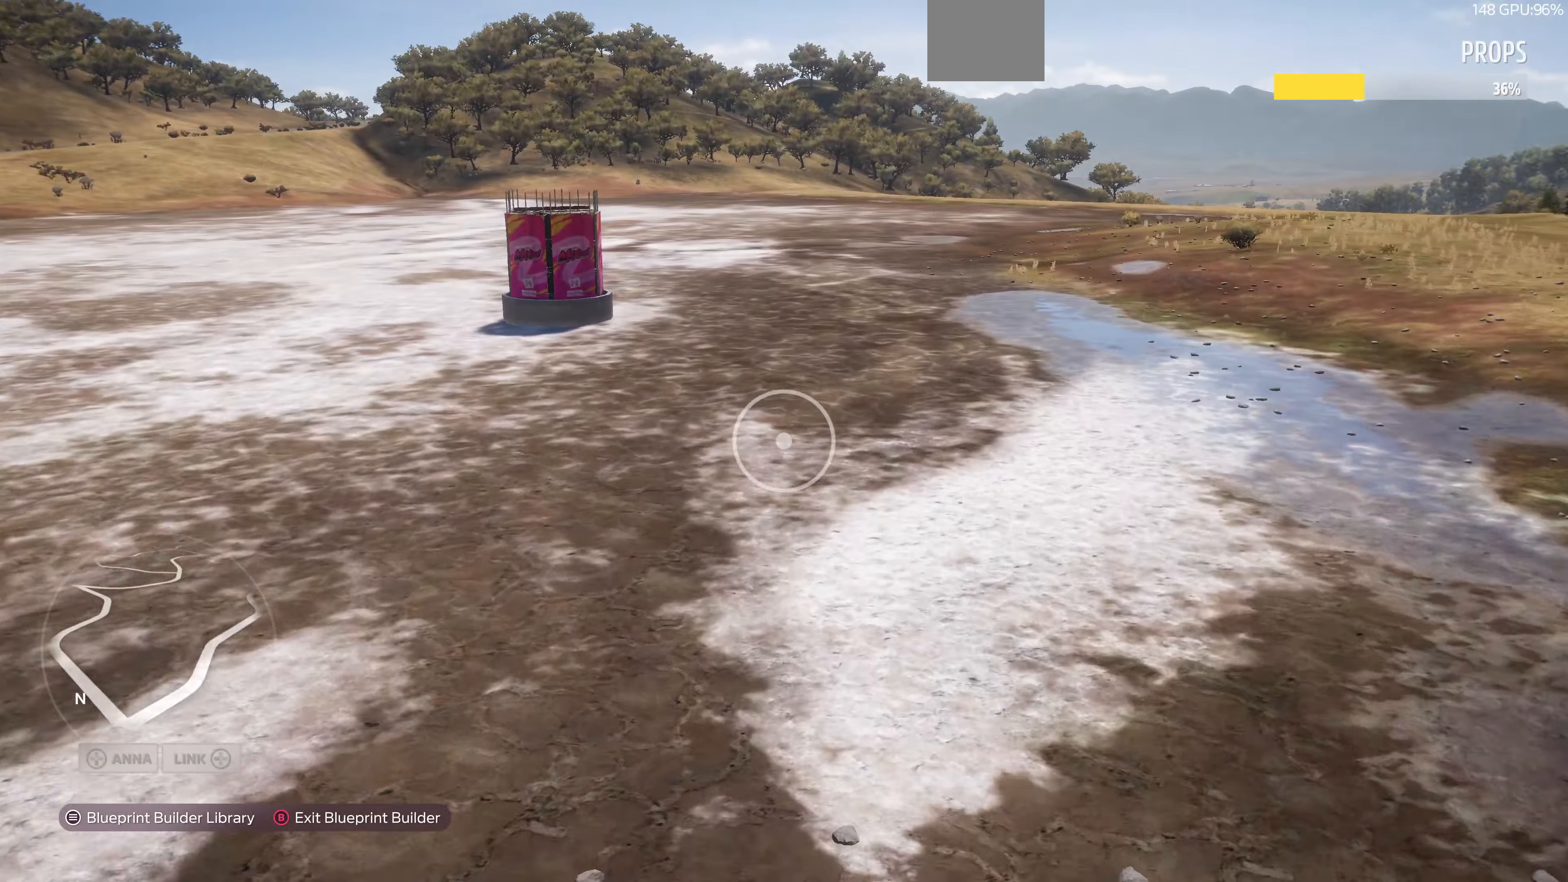
{"buttons": ["R2"], "left_stick": "up-left", "right_stick": "down-left", "events": [[333, "R2", "down"], [400, "right_stick", "down"], [500, "left_stick", "up-left"], [500, "right_stick", "down-left"]]}
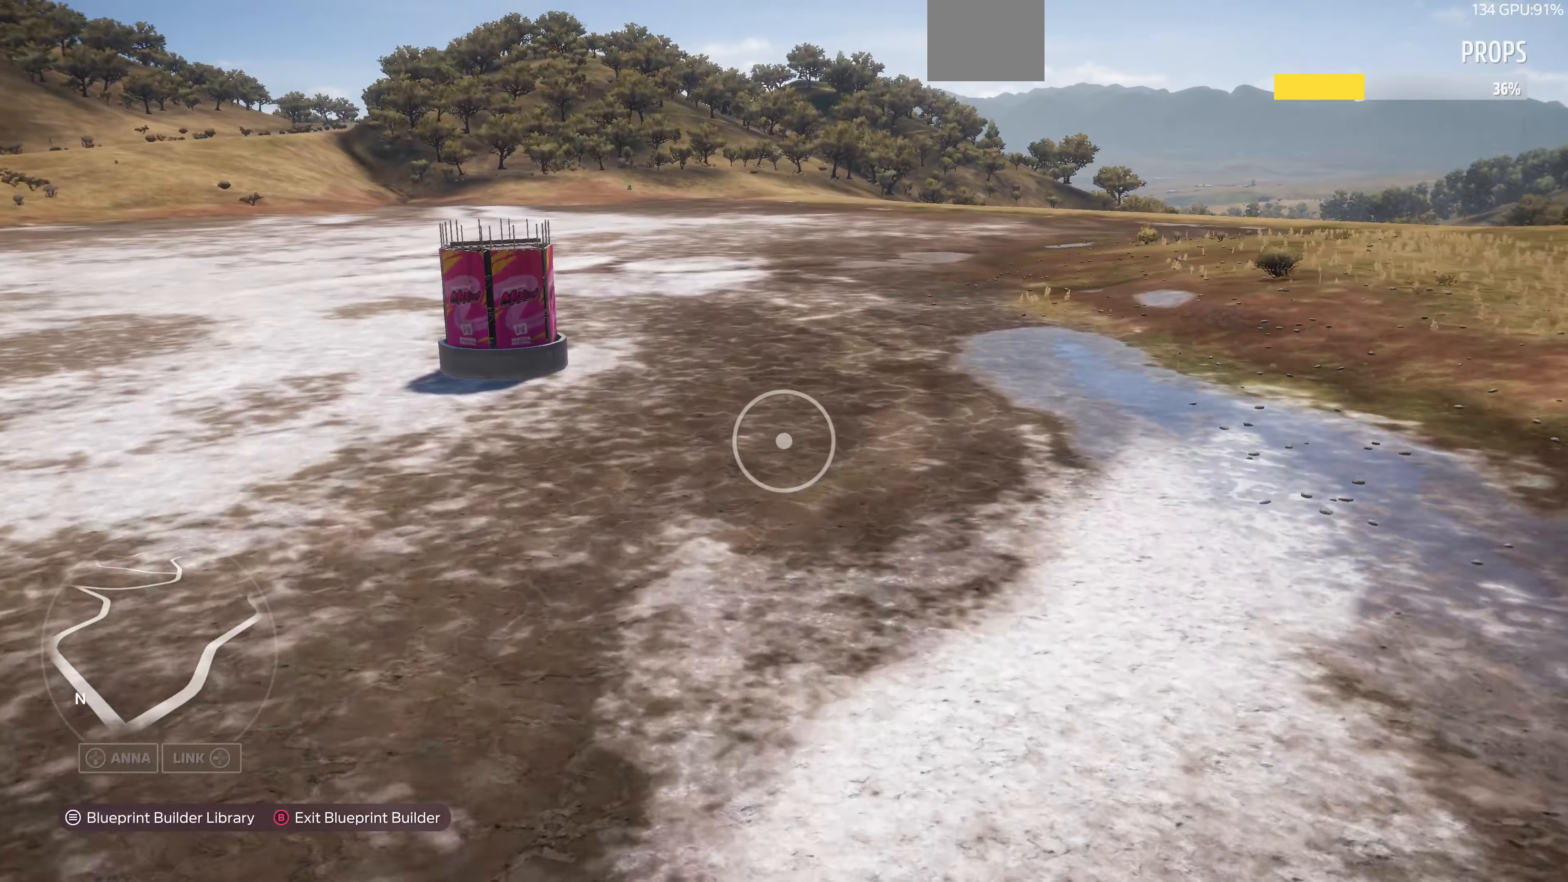
{"buttons": [], "left_stick": "up-left", "right_stick": "center", "events": [[233, "right_stick", "center"], [266, "R2", "up"]]}
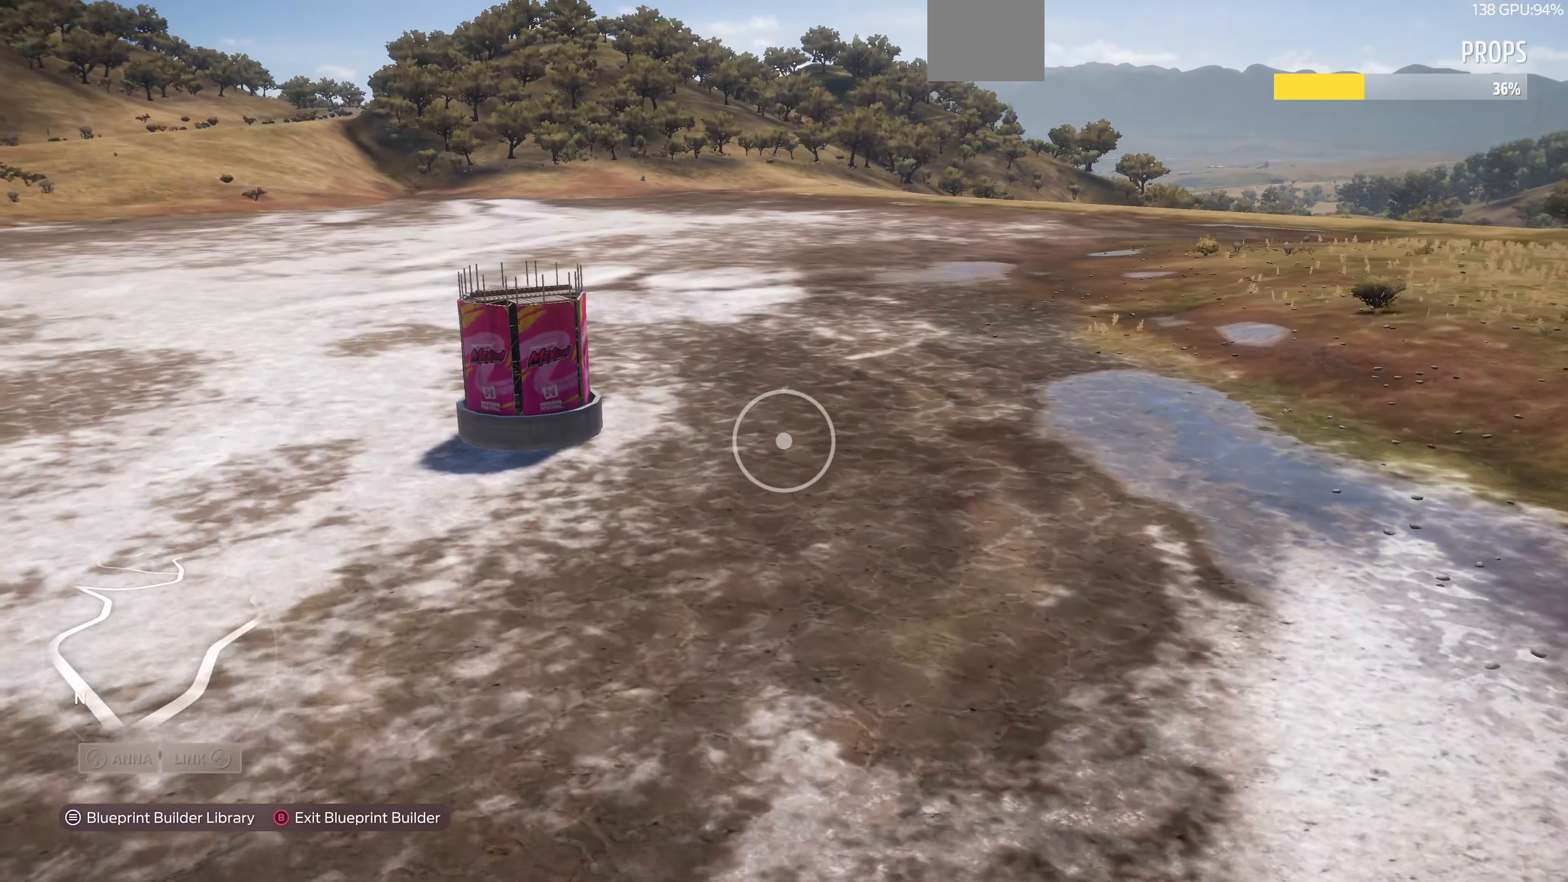
{"buttons": [], "left_stick": "up-left", "right_stick": "down-right", "events": [[500, "right_stick", "down-right"]]}